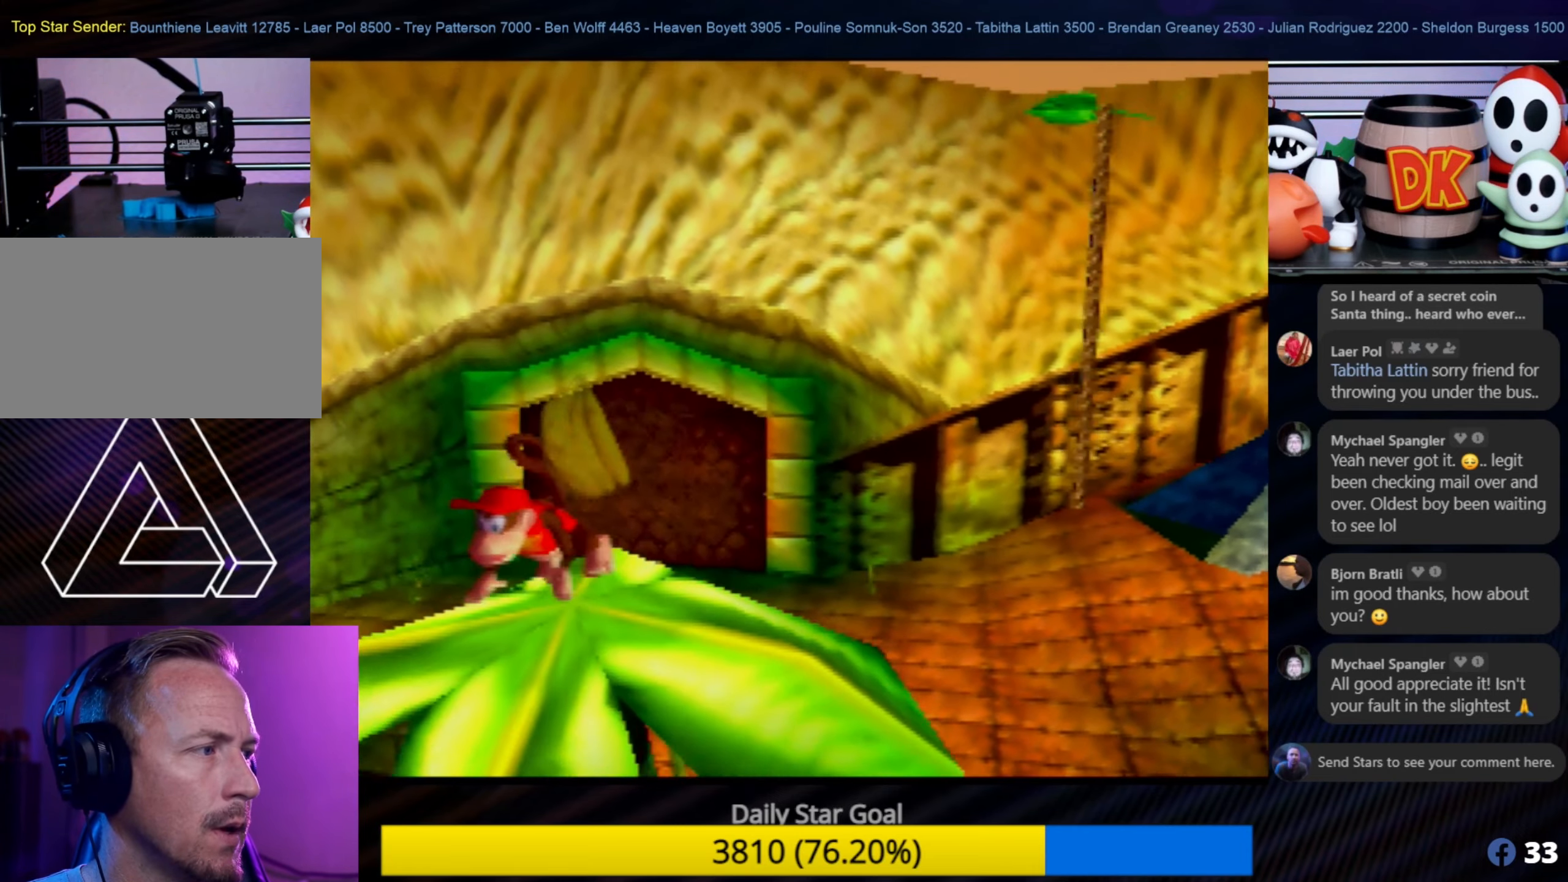
Gameplay with a controller (Nintendo layout); each line is a JSON object with the inputs held at the frame after it. "events" lists button and stick changes between this image and that frame as [ms after this image, input, new state], when the widget could be followed in between. Not read: L1 L3 R3.
{"buttons": [], "left_stick": "up-right", "events": [[450, "C_LEFT", "down"], [483, "C_LEFT", "up"], [483, "left_stick", "up-right"]]}
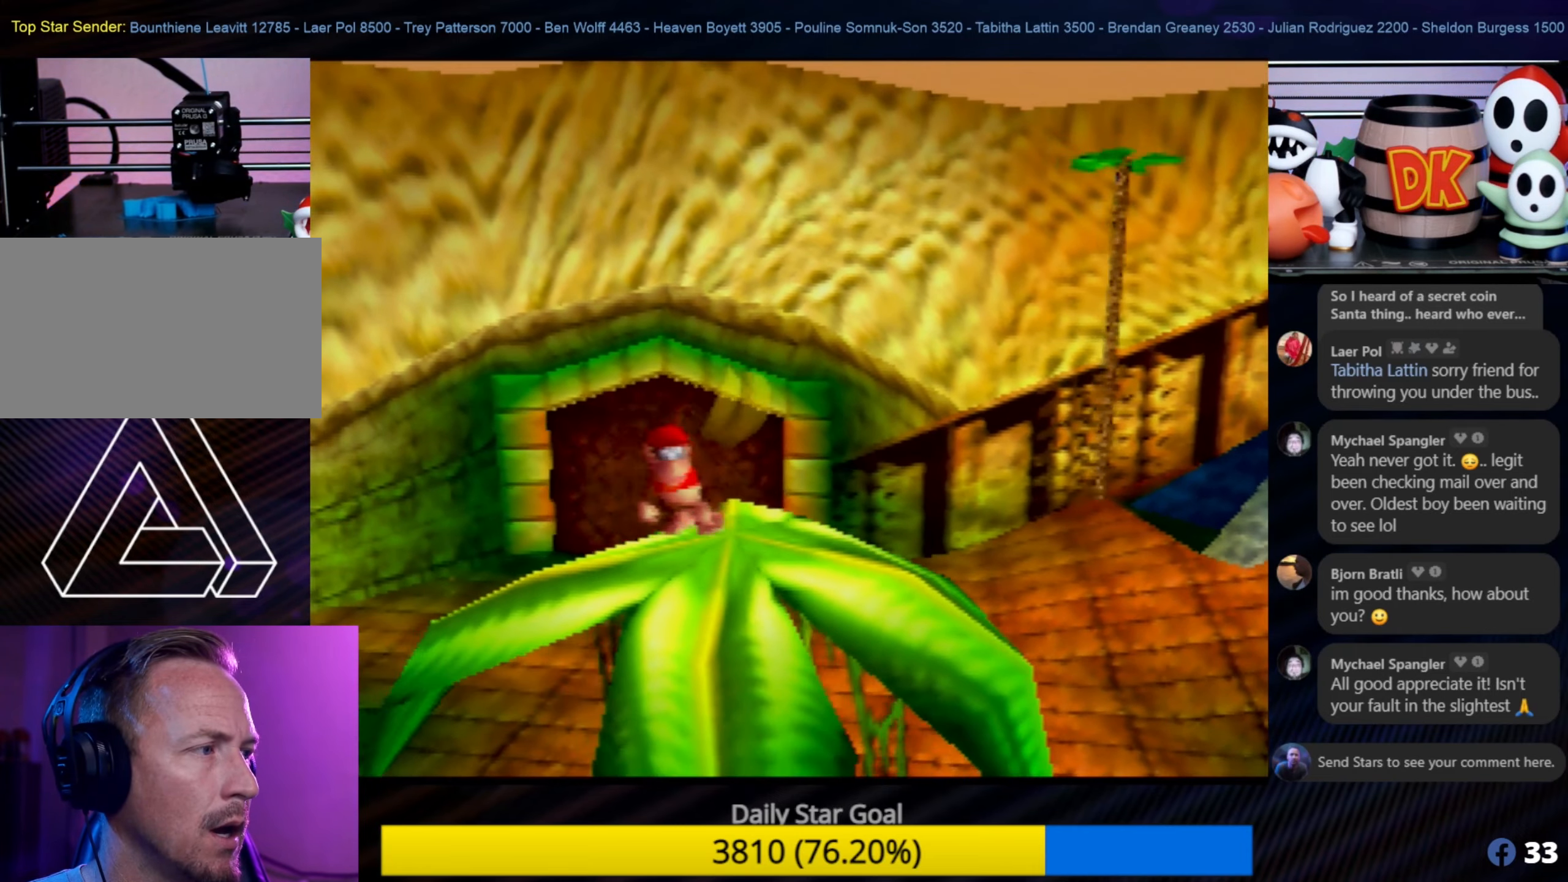
{"buttons": [], "left_stick": "center", "events": [[50, "left_stick", "center"], [116, "C_LEFT", "down"], [266, "C_LEFT", "up"], [383, "C_LEFT", "down"], [400, "C_LEFT", "up"], [466, "C_LEFT", "down"], [500, "C_LEFT", "up"]]}
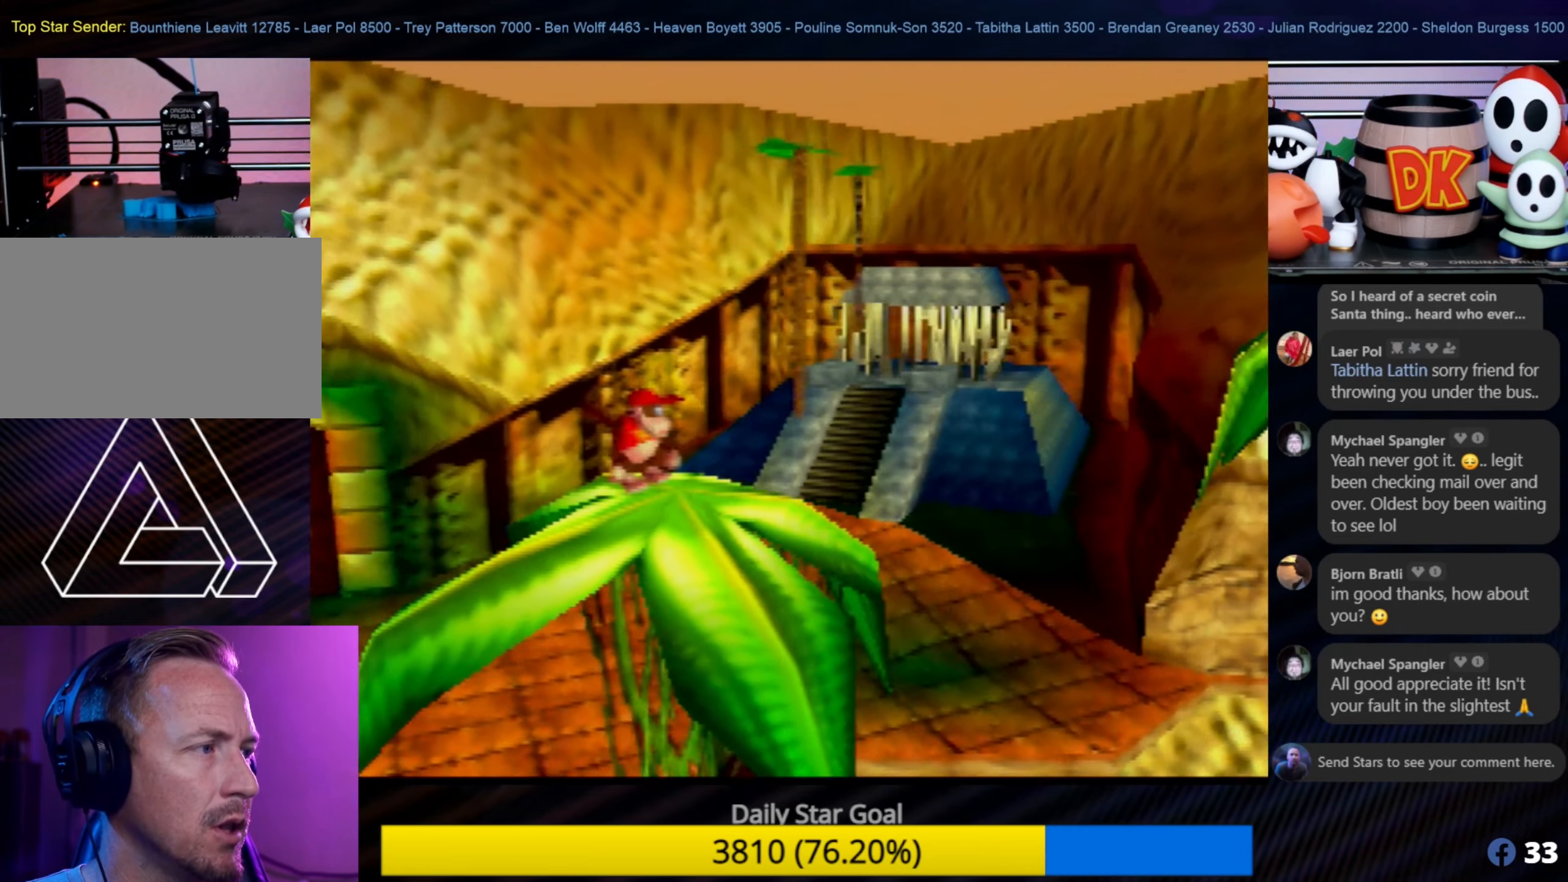
{"buttons": [], "left_stick": "center", "events": [[233, "left_stick", "up"], [333, "left_stick", "center"]]}
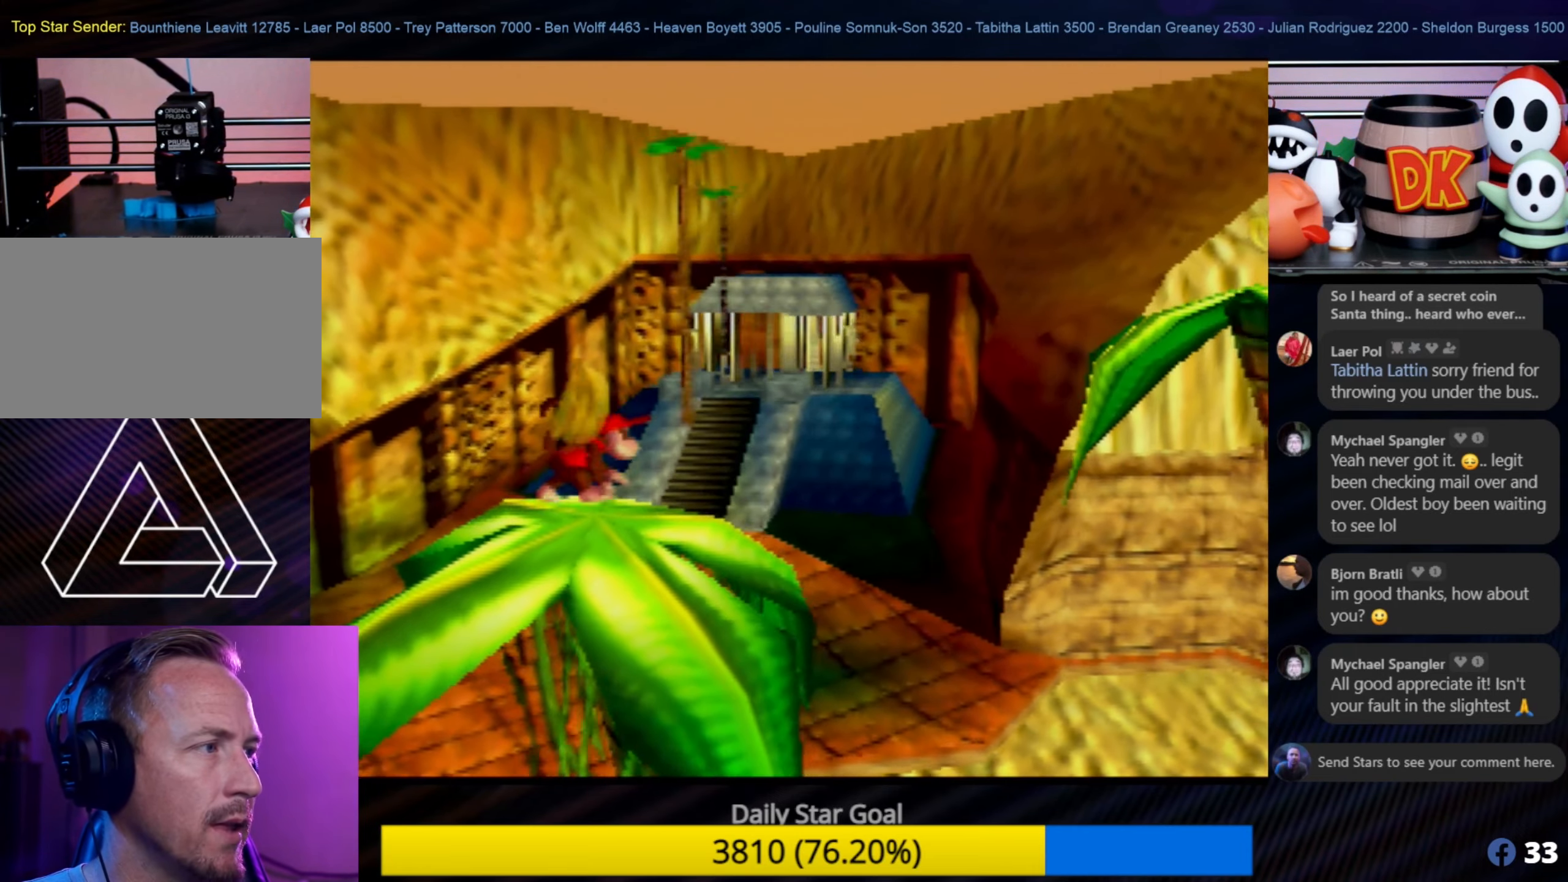
{"buttons": [], "left_stick": "center", "events": [[250, "C_LEFT", "down"], [366, "C_LEFT", "up"]]}
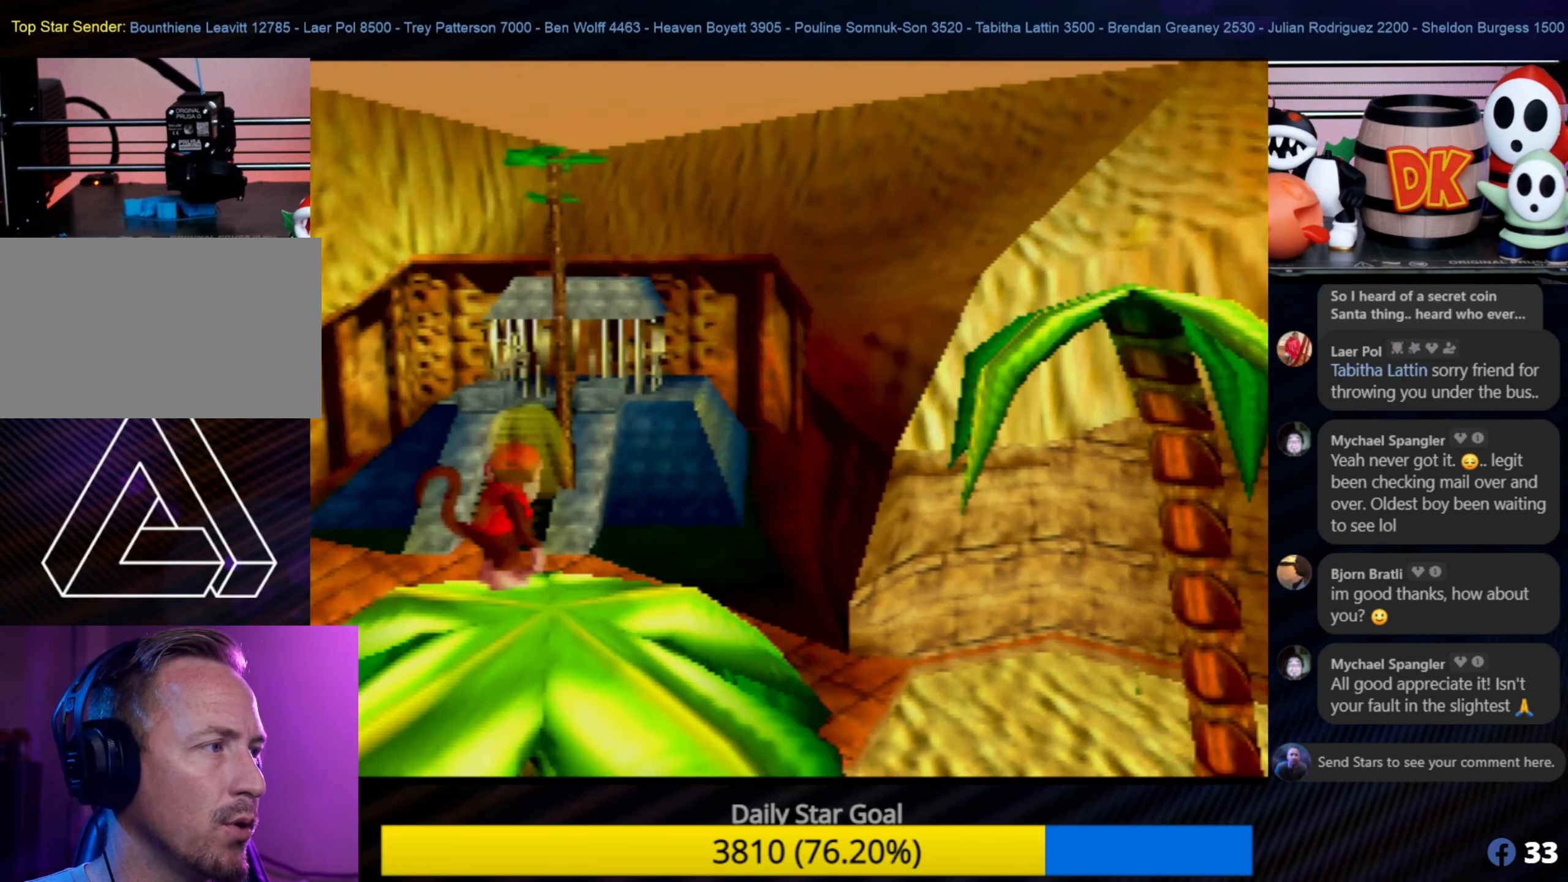
{"buttons": [], "left_stick": "center", "events": [[133, "C_LEFT", "down"], [150, "C_LEFT", "up"], [316, "left_stick", "up-left"], [383, "left_stick", "center"]]}
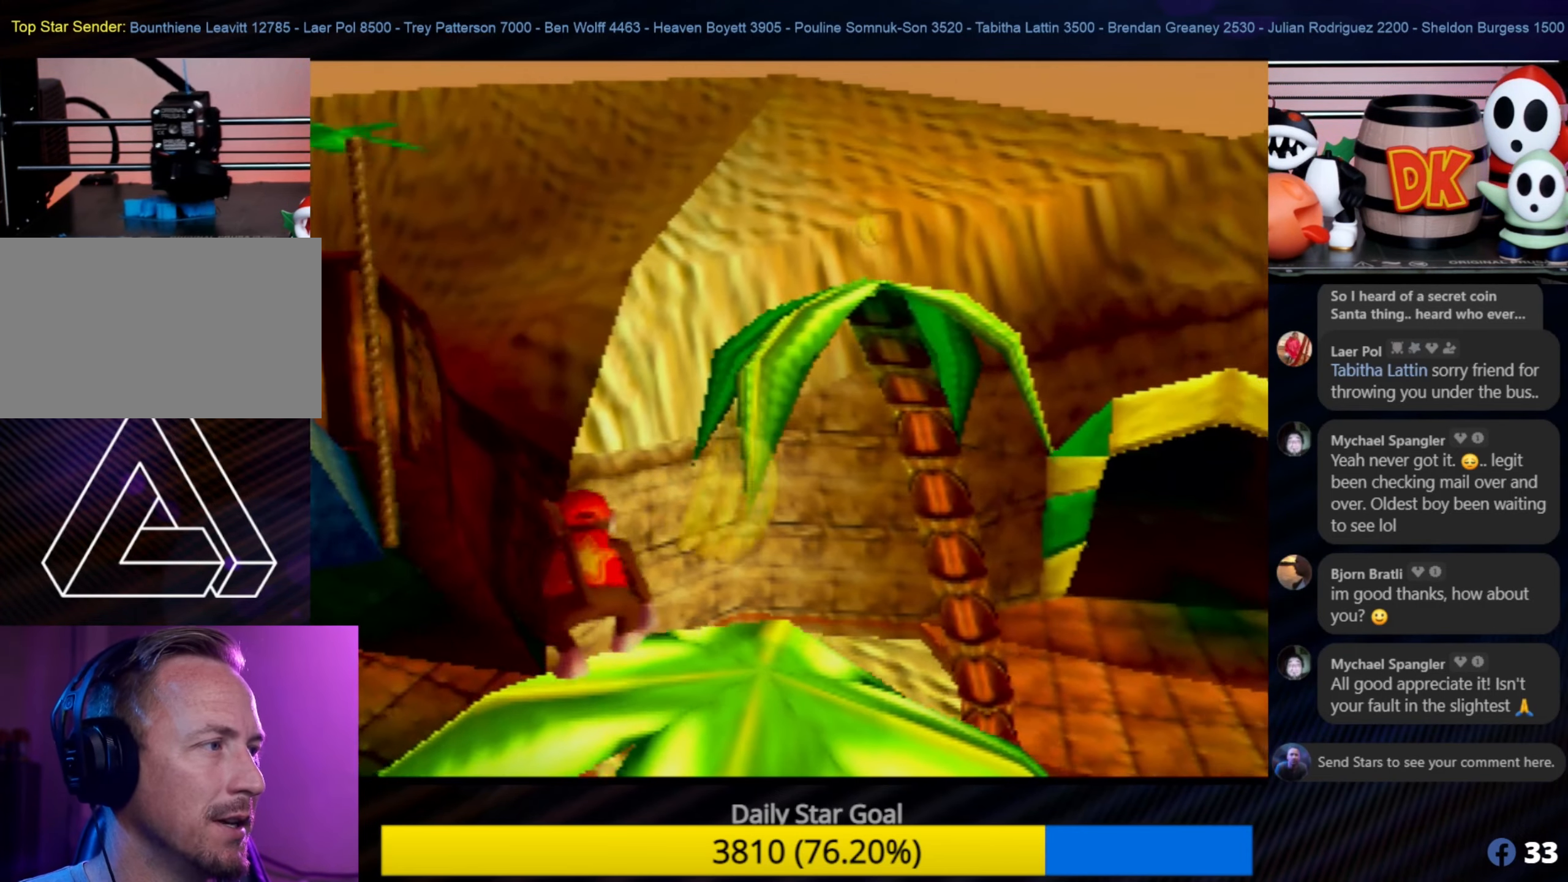
{"buttons": ["C_RIGHT"], "left_stick": "center", "events": [[183, "C_LEFT", "down"], [250, "C_LEFT", "up"], [450, "C_RIGHT", "down"]]}
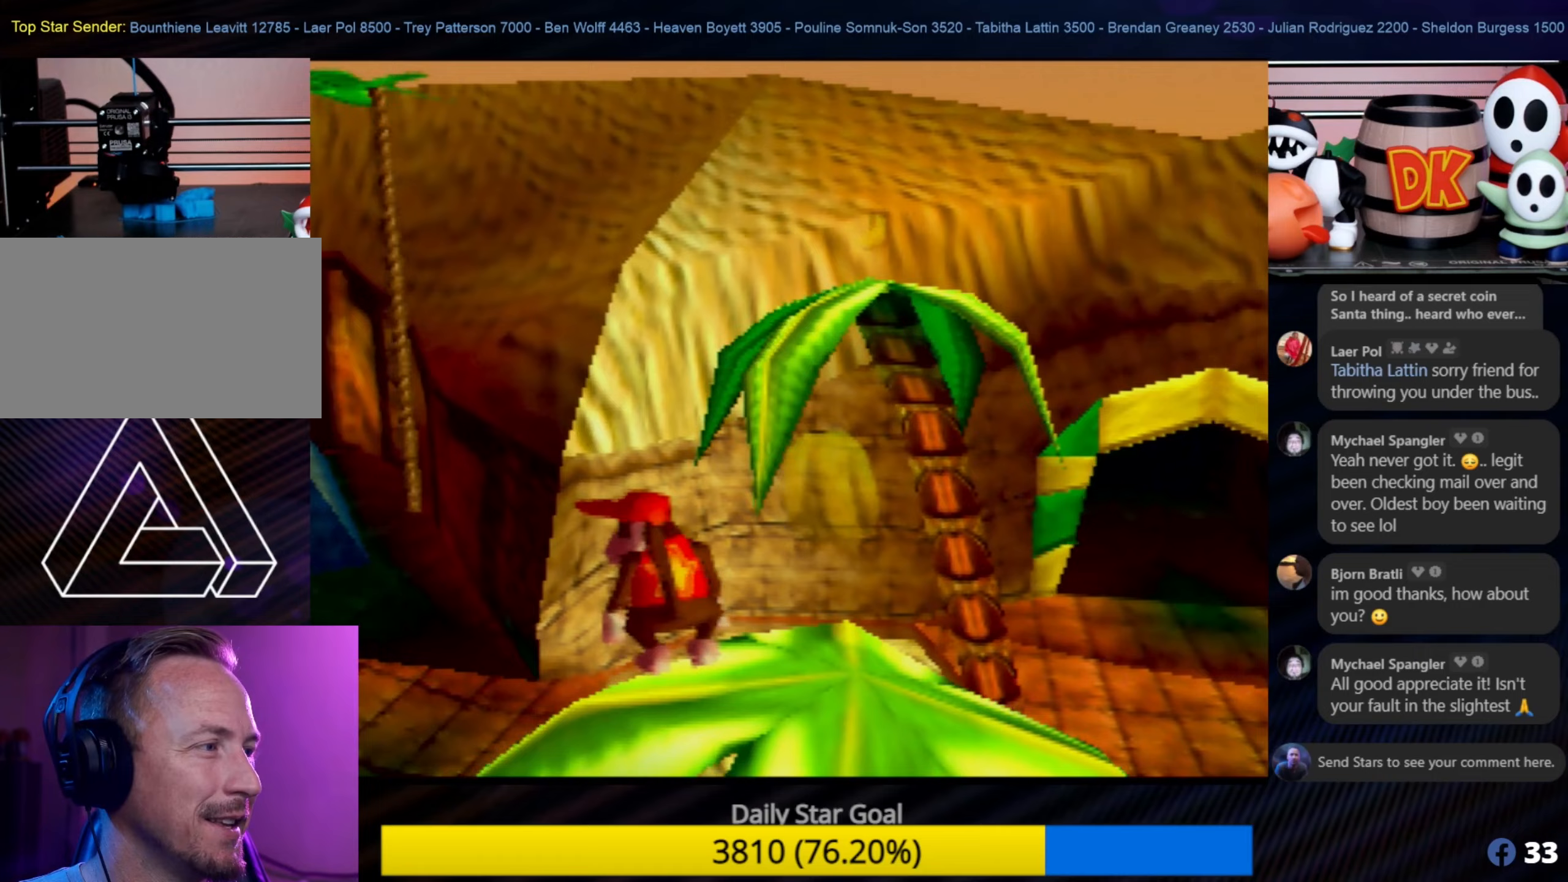
{"buttons": [], "left_stick": "center", "events": [[33, "C_RIGHT", "up"]]}
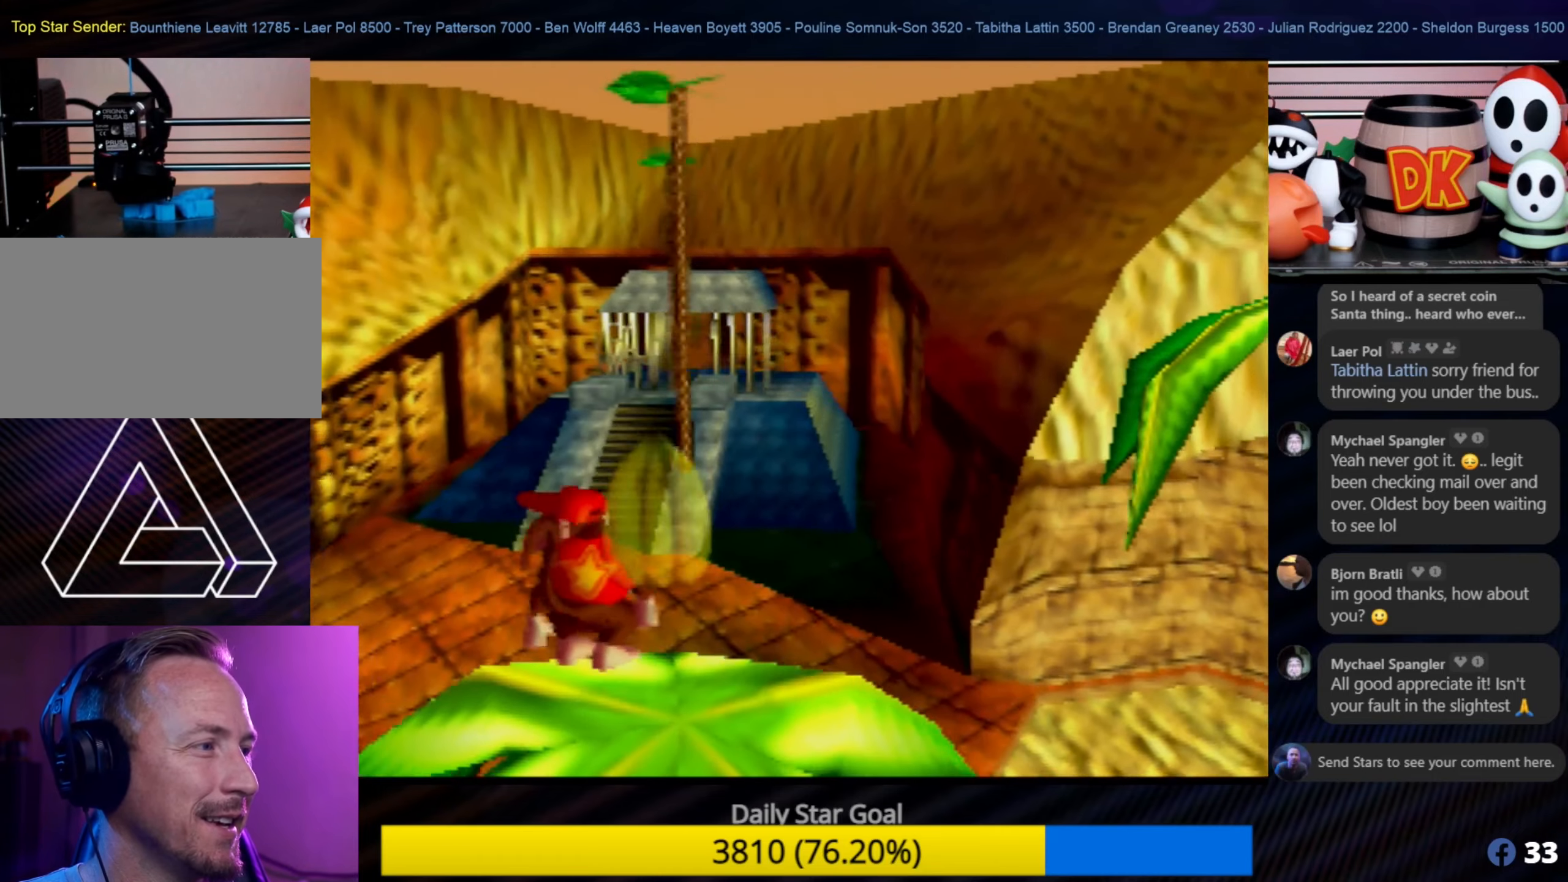
{"buttons": [], "left_stick": "center", "events": []}
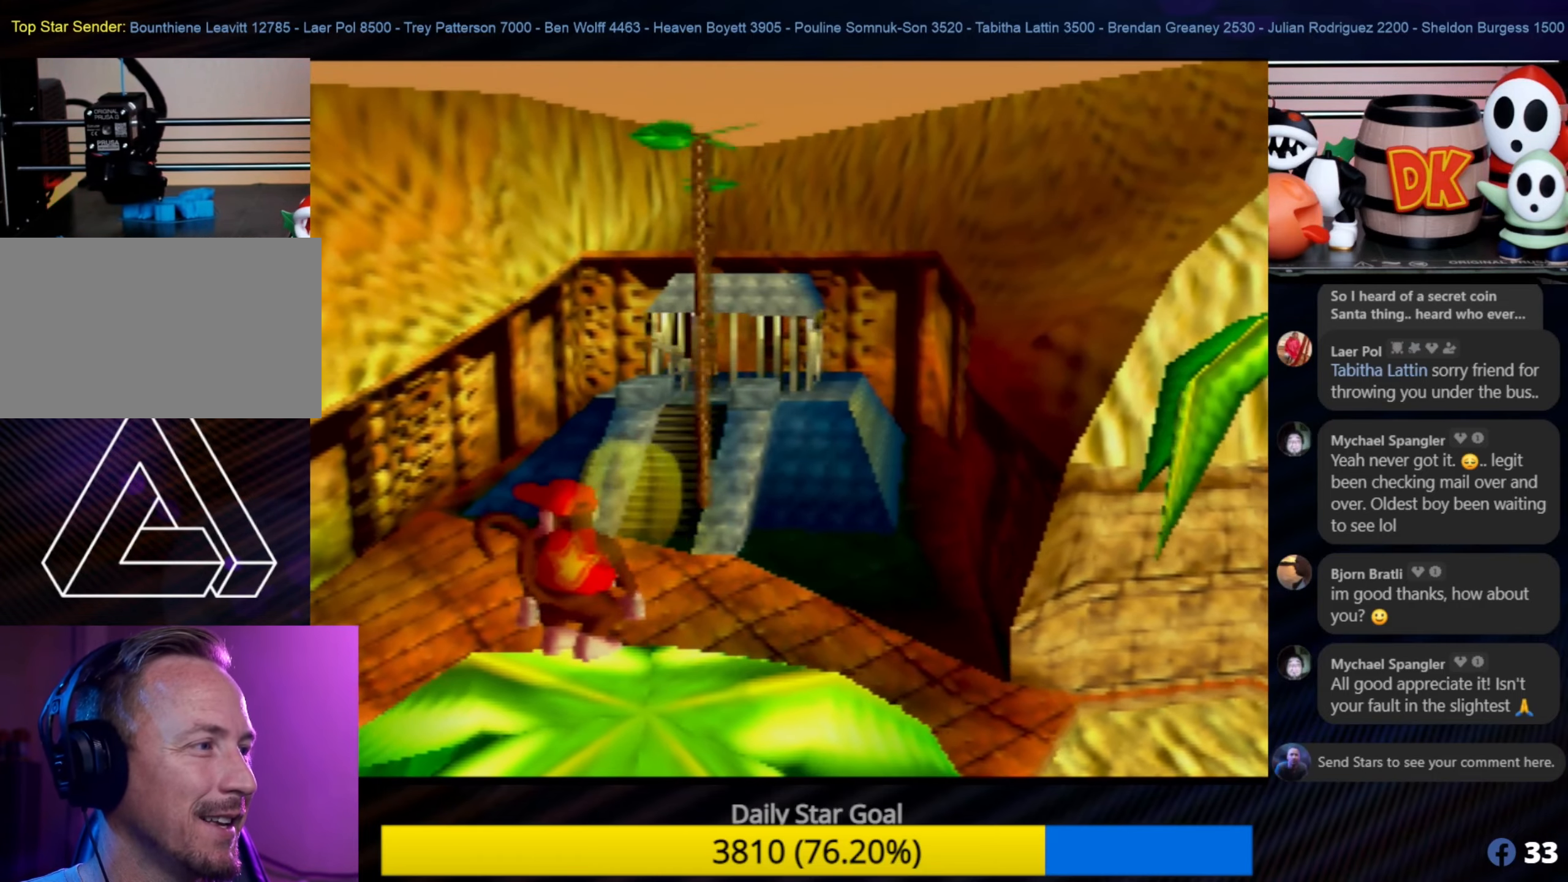
{"buttons": [], "left_stick": "center", "events": []}
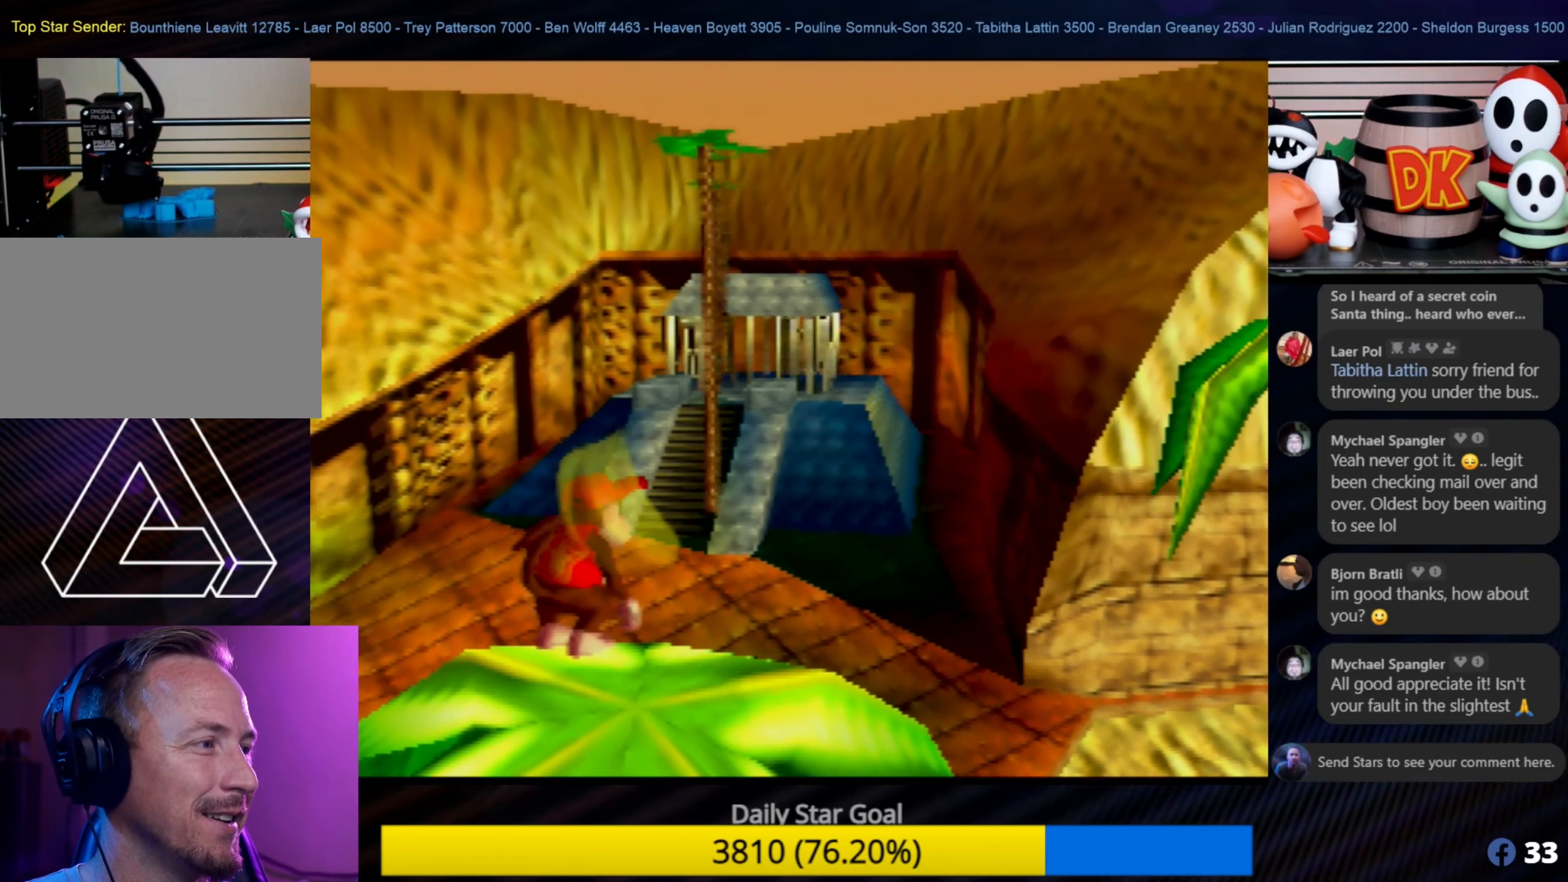
{"buttons": [], "left_stick": "center", "events": []}
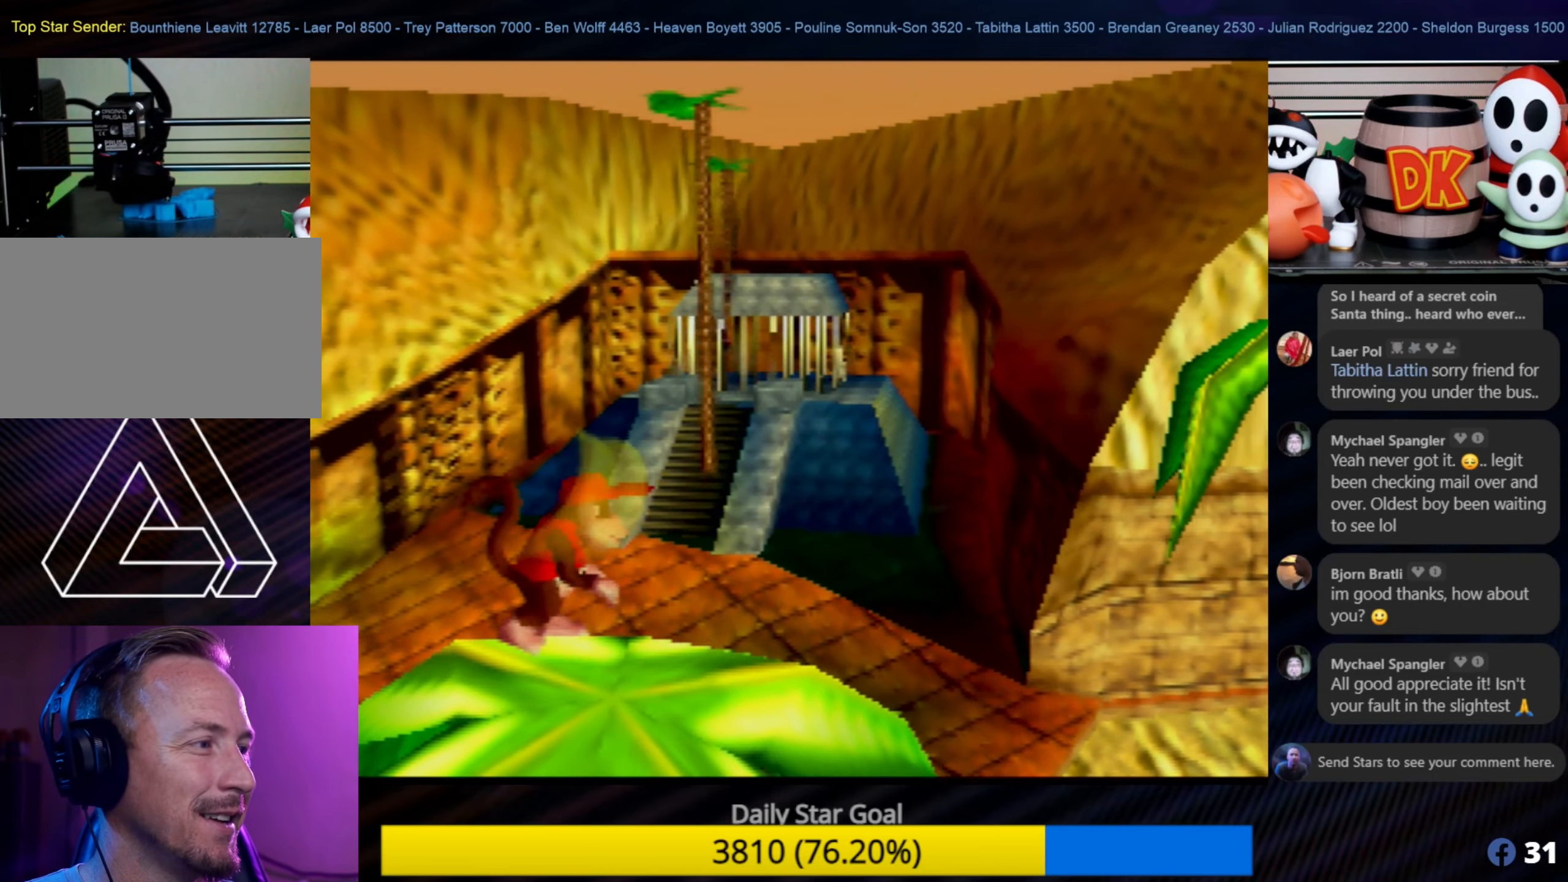
{"buttons": [], "left_stick": "center", "events": []}
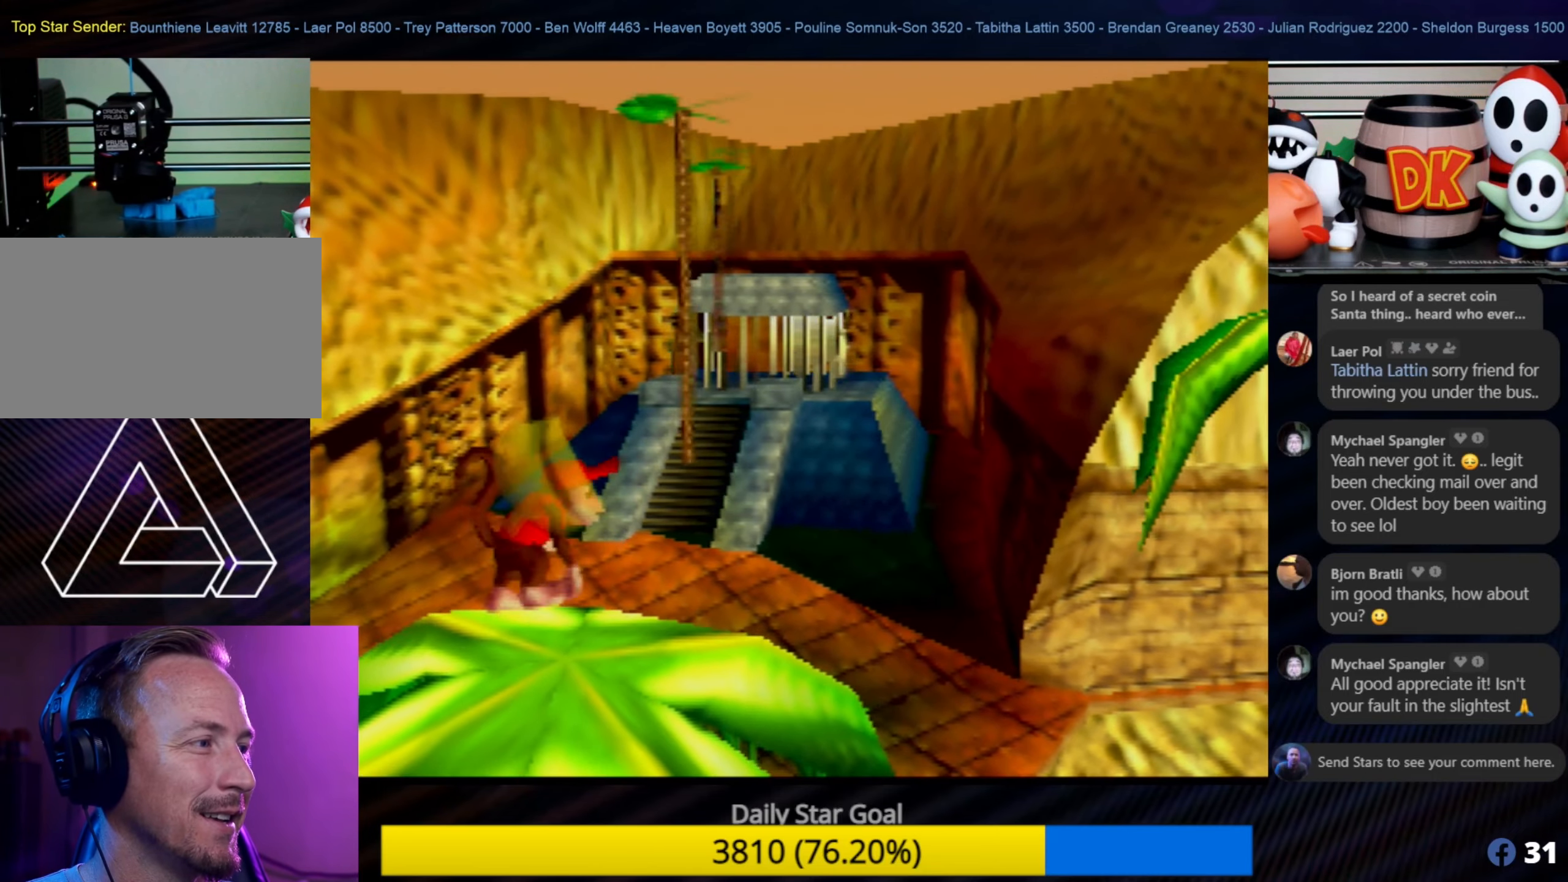
{"buttons": ["A"], "left_stick": "up", "events": [[367, "left_stick", "up"], [383, "A", "down"]]}
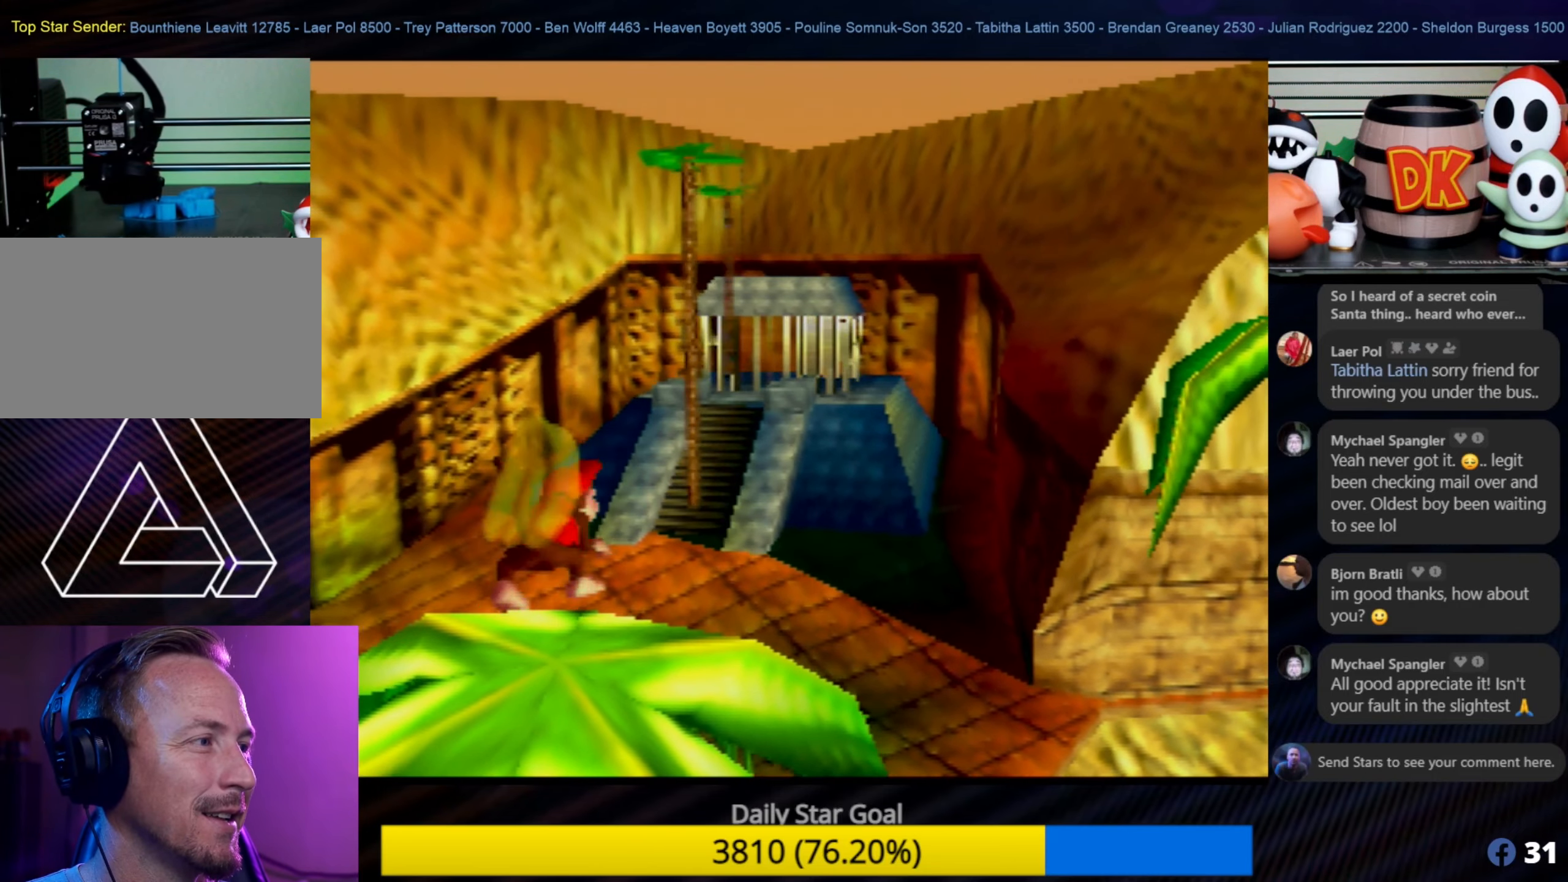
{"buttons": ["B"], "left_stick": "up-right", "events": [[100, "A", "up"], [200, "B", "down"], [300, "left_stick", "up-right"]]}
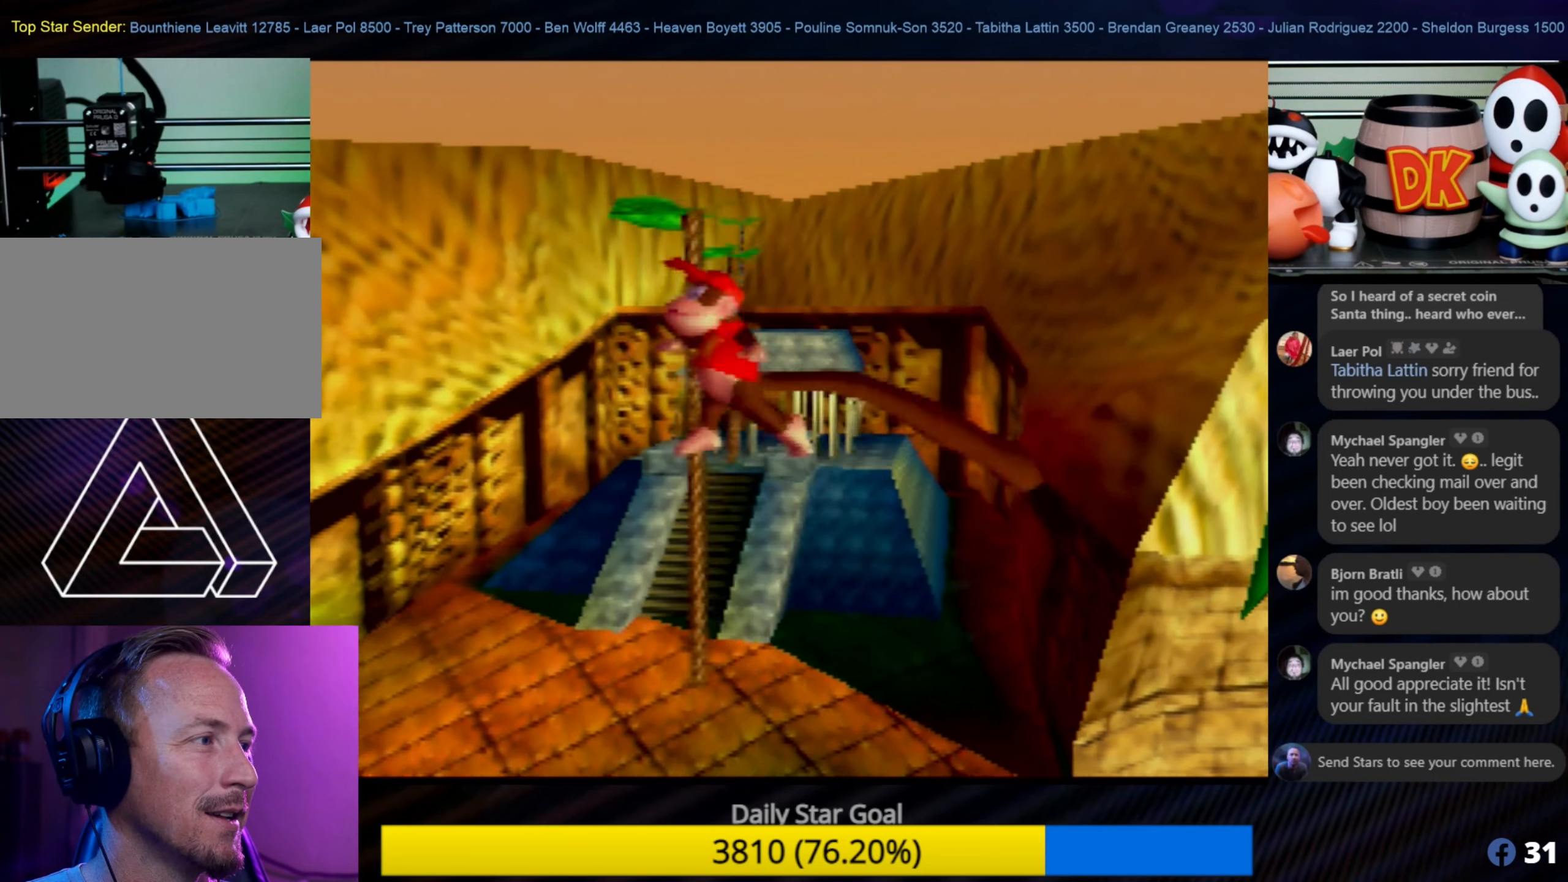
{"buttons": [], "left_stick": "up-left", "events": [[33, "B", "up"], [100, "left_stick", "up-left"]]}
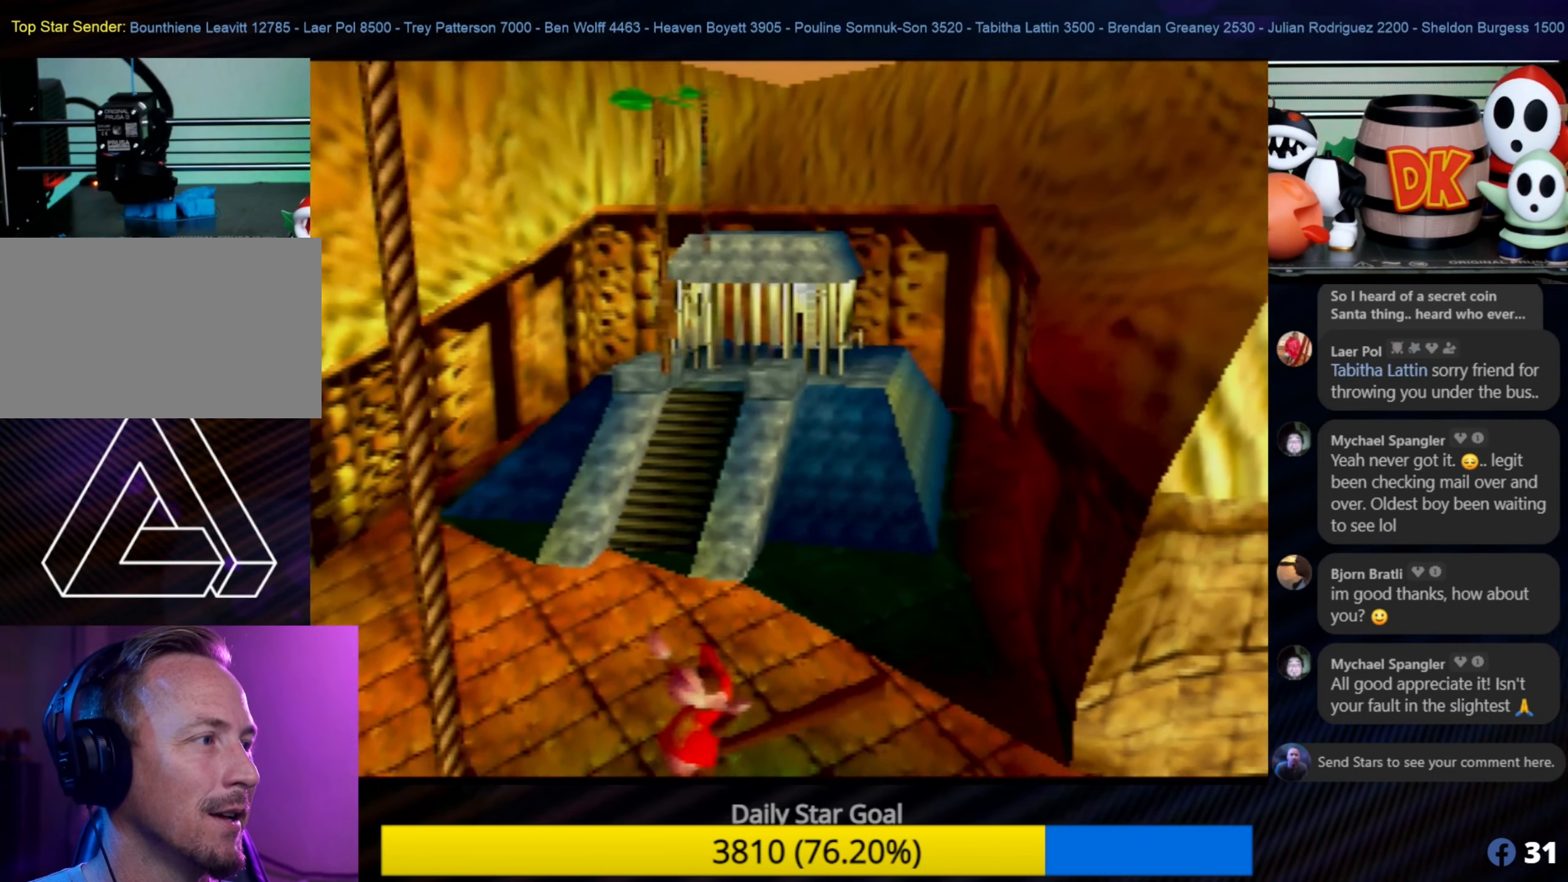
{"buttons": [], "left_stick": "left", "events": [[133, "left_stick", "left"]]}
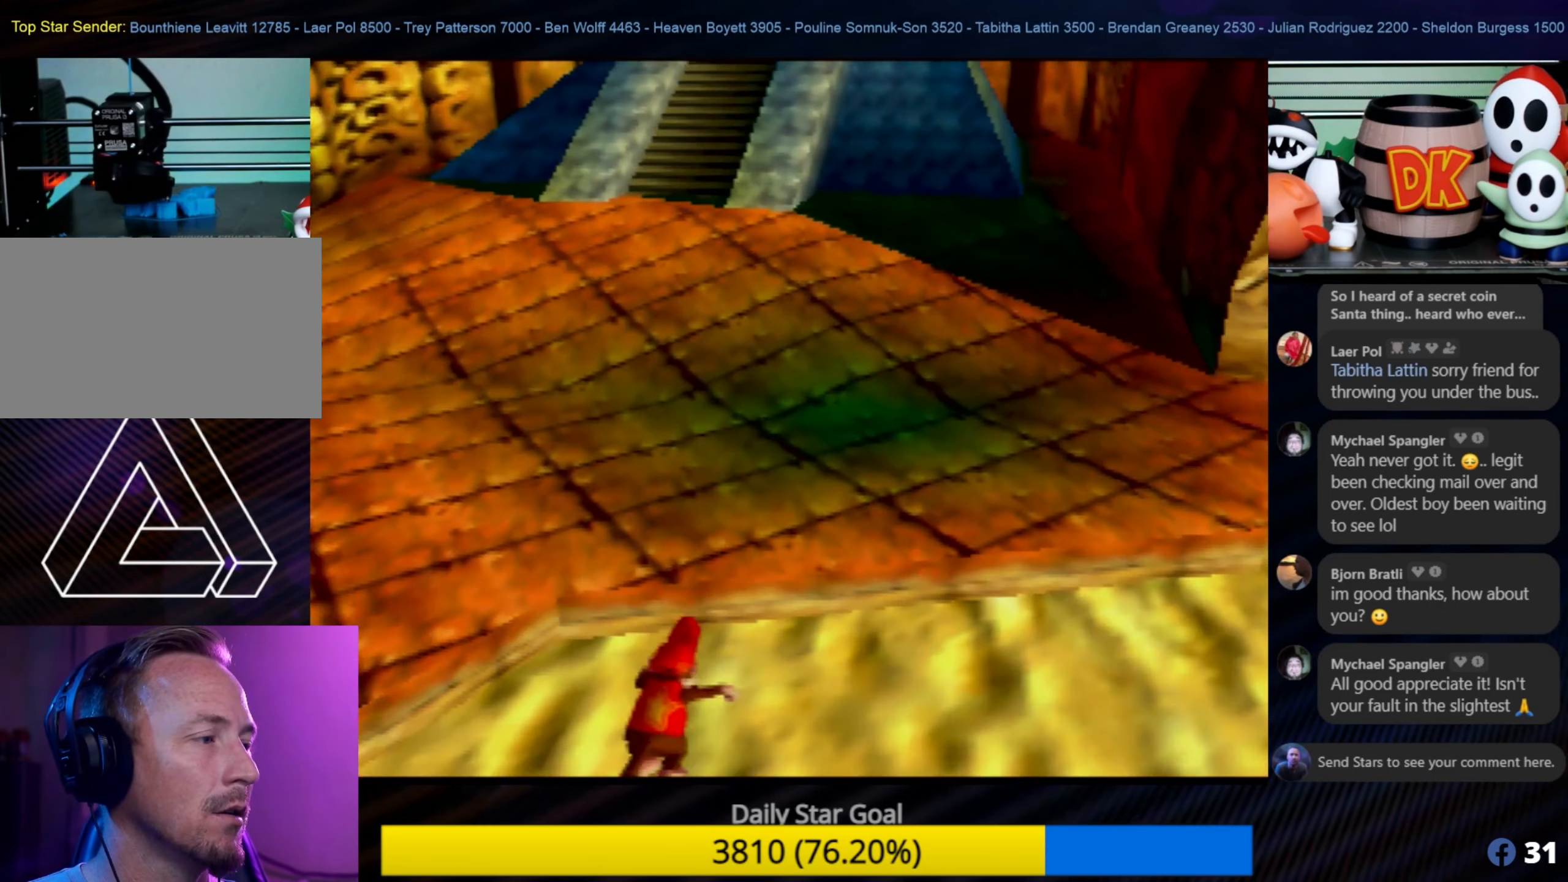
{"buttons": [], "left_stick": "left", "events": [[117, "C_RIGHT", "down"], [183, "left_stick", "center"], [300, "C_RIGHT", "up"], [367, "C_RIGHT", "down"], [400, "left_stick", "left"], [467, "C_RIGHT", "up"]]}
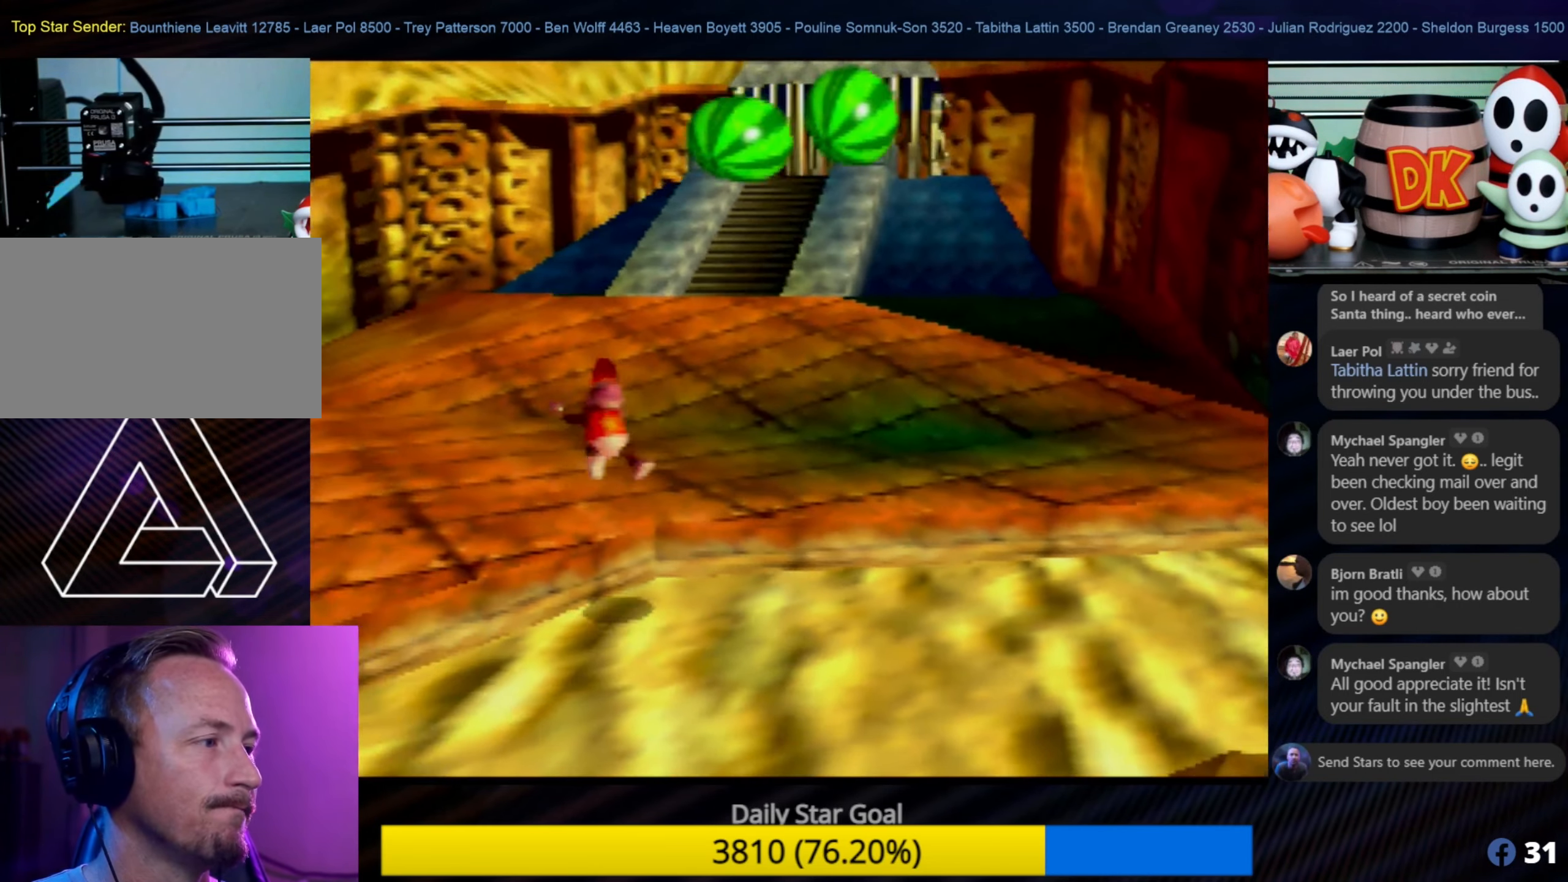
{"buttons": [], "left_stick": "left", "events": []}
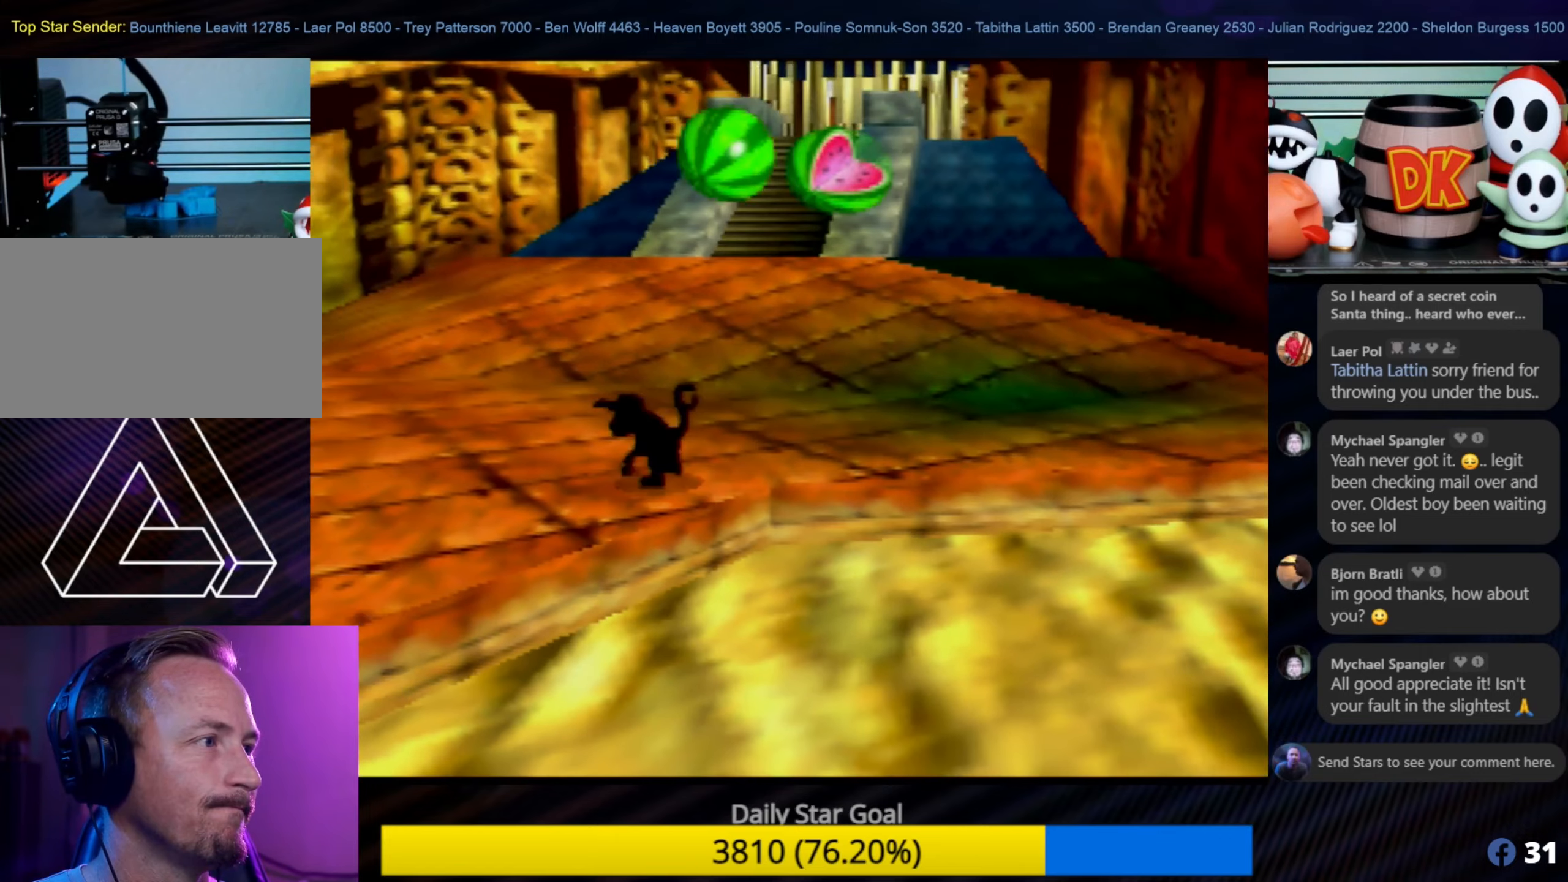
{"buttons": [], "left_stick": "left", "events": [[350, "C_RIGHT", "down"], [484, "C_RIGHT", "up"]]}
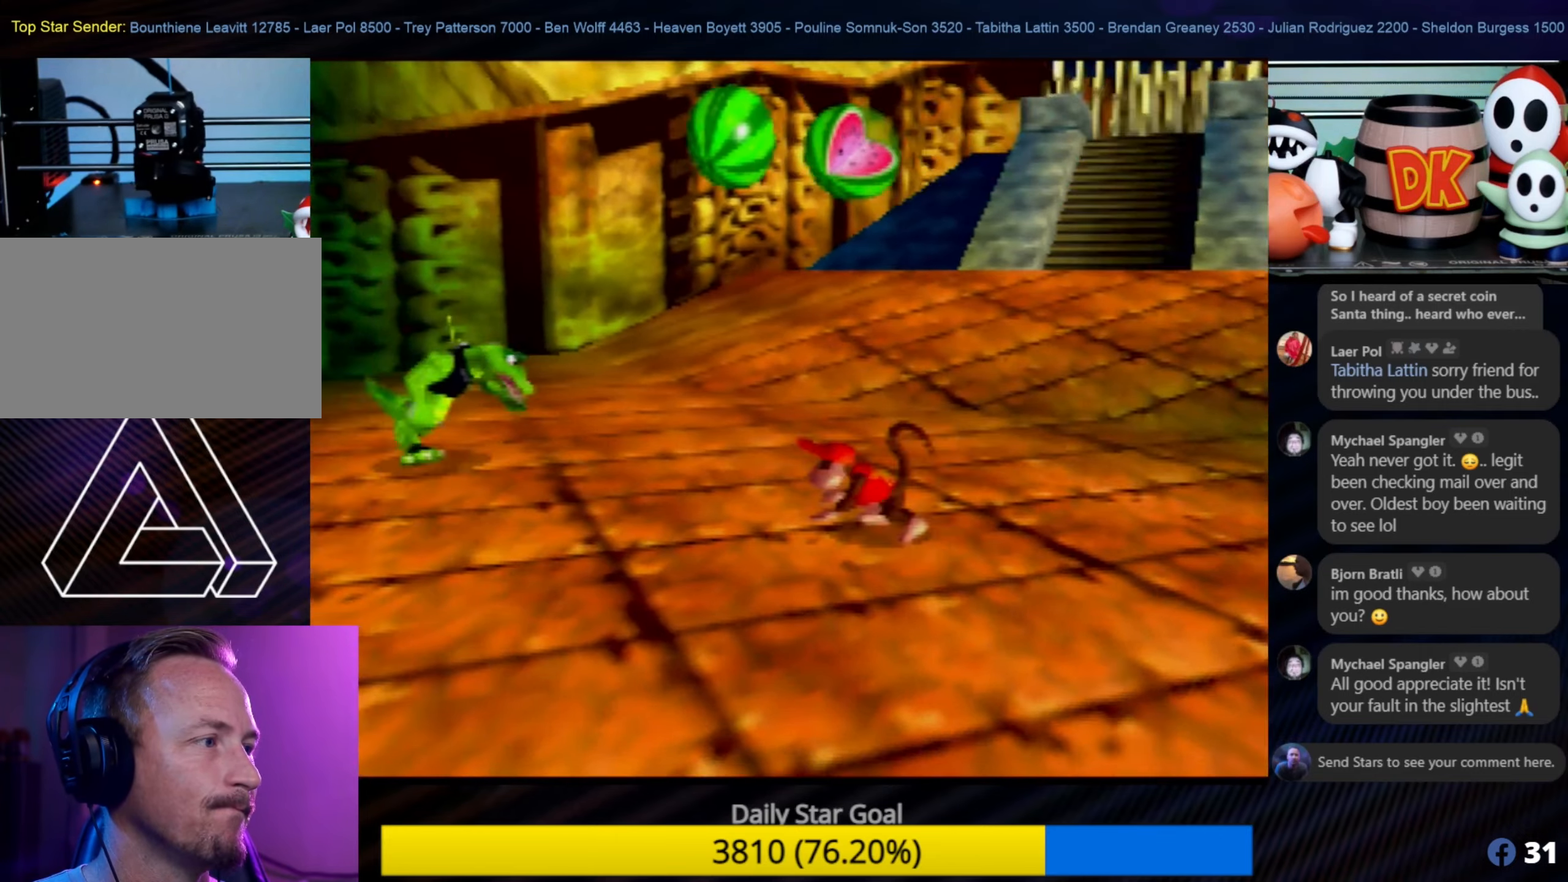
{"buttons": ["C_RIGHT"], "left_stick": "down-left", "events": [[67, "C_RIGHT", "down"], [117, "C_RIGHT", "up"], [200, "C_RIGHT", "down"], [334, "C_RIGHT", "up"], [367, "C_RIGHT", "down"], [450, "C_RIGHT", "up"], [484, "C_RIGHT", "down"], [484, "left_stick", "down-left"]]}
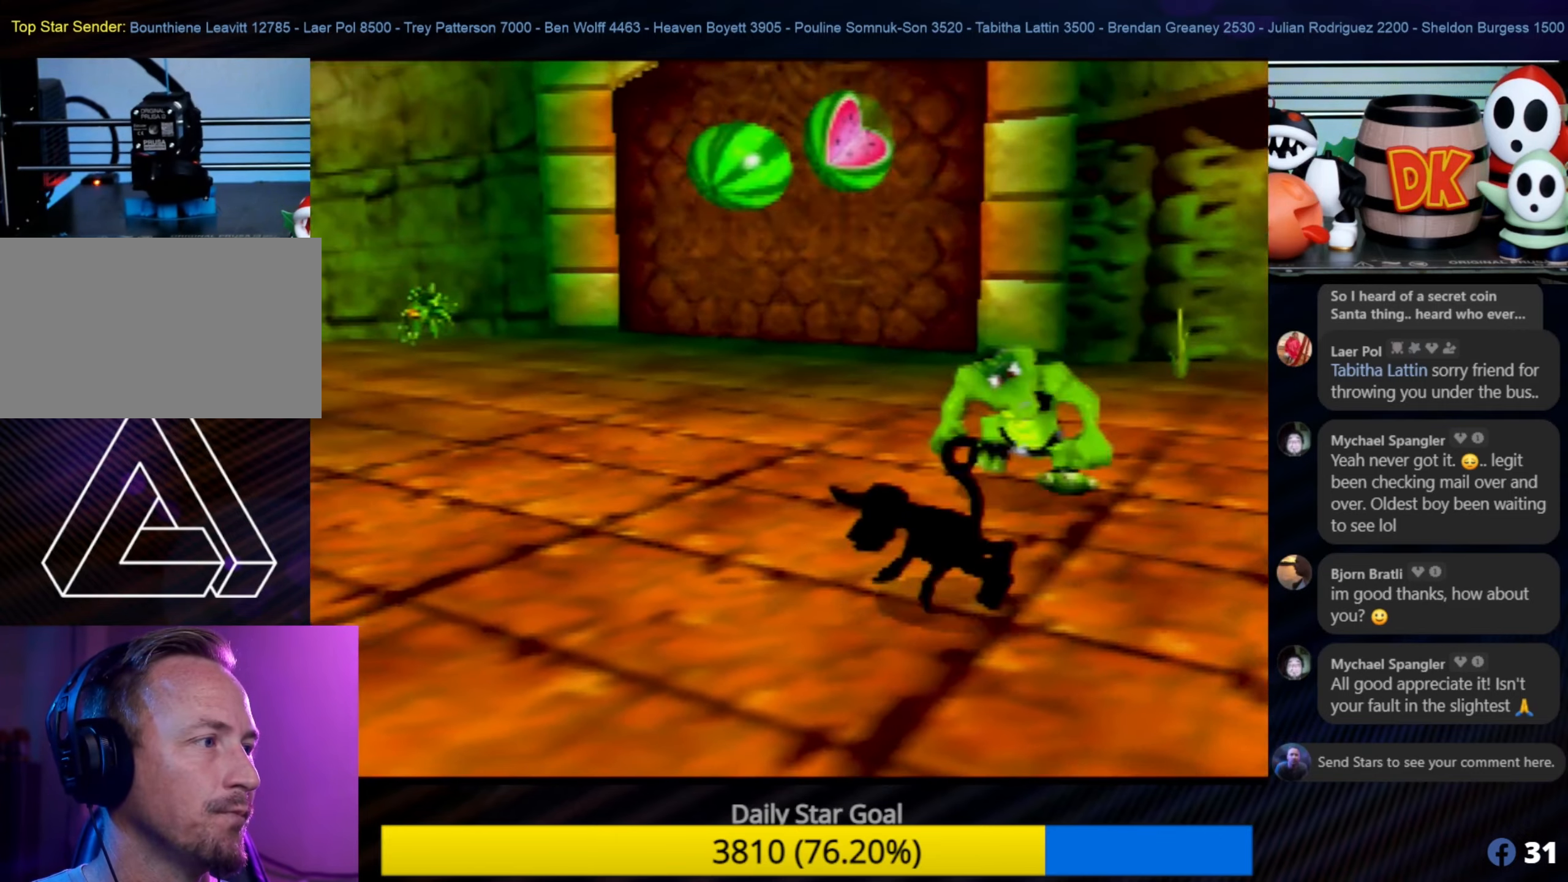
{"buttons": [], "left_stick": "up-right", "events": [[117, "C_RIGHT", "up"], [184, "C_RIGHT", "down"], [300, "C_RIGHT", "up"], [300, "left_stick", "down"], [500, "left_stick", "up-right"]]}
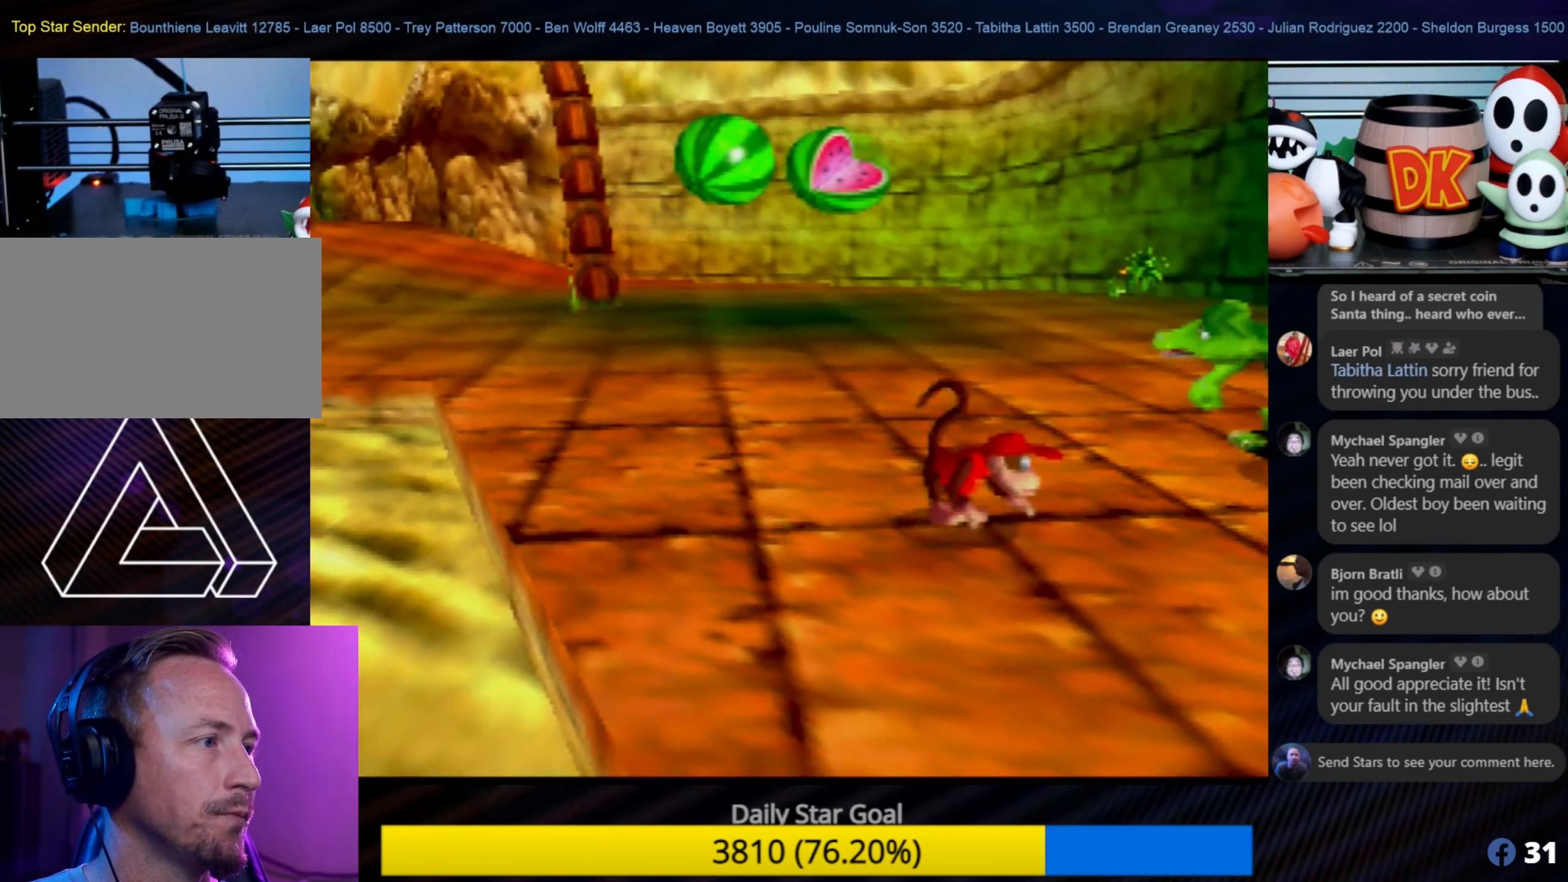
{"buttons": [], "left_stick": "center", "events": [[34, "A", "down"], [34, "B", "down"], [50, "A", "up"], [134, "B", "up"], [200, "B", "down"], [317, "B", "up"], [317, "left_stick", "center"], [367, "B", "down"], [434, "B", "up"]]}
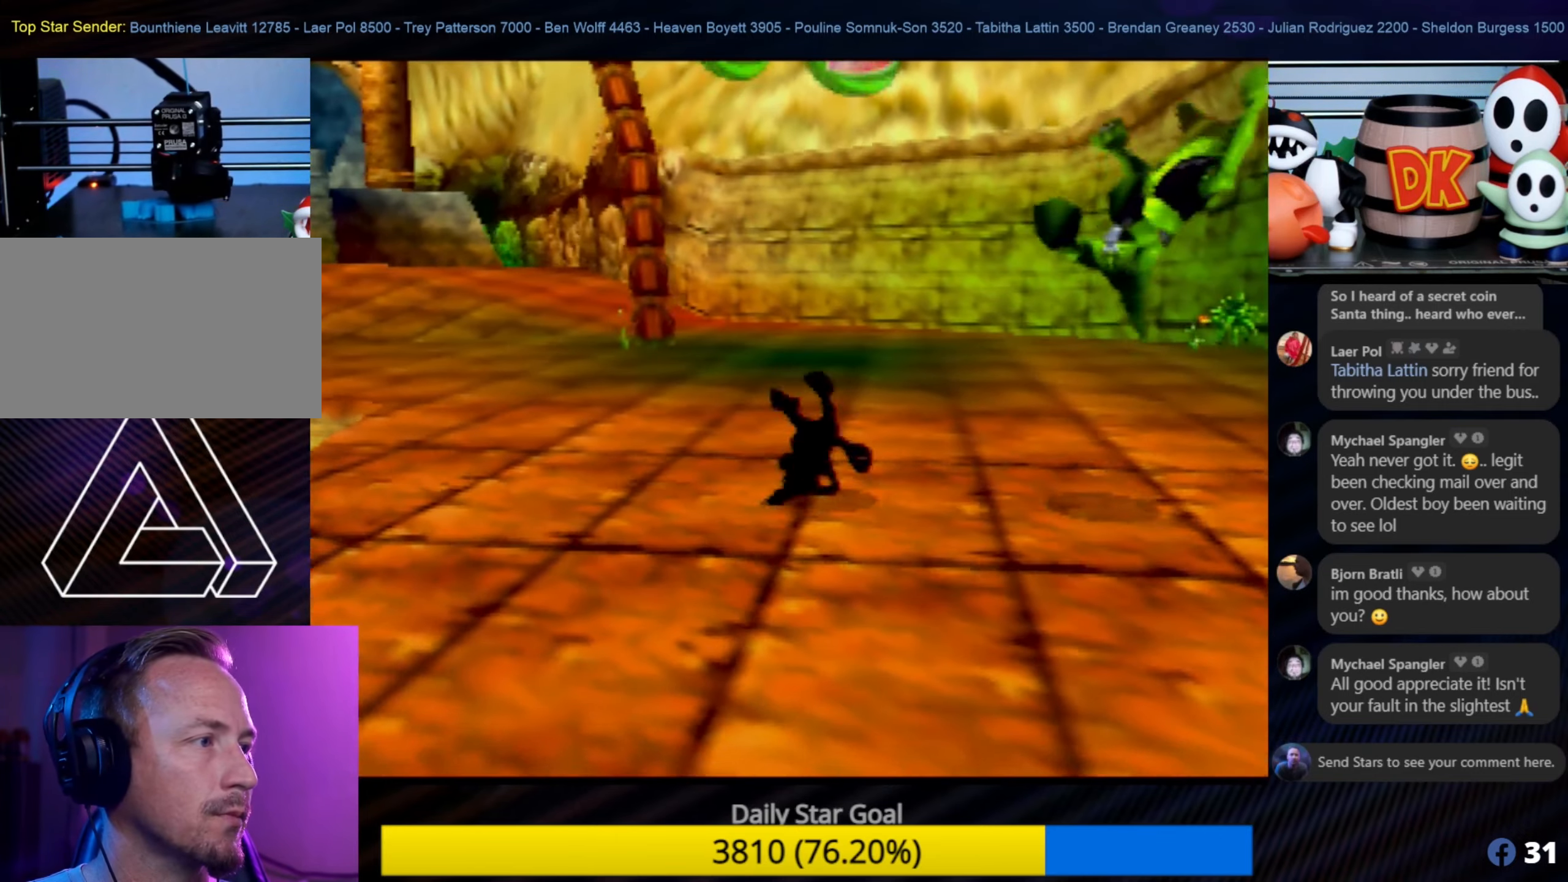
{"buttons": [], "left_stick": "right", "events": [[217, "left_stick", "right"]]}
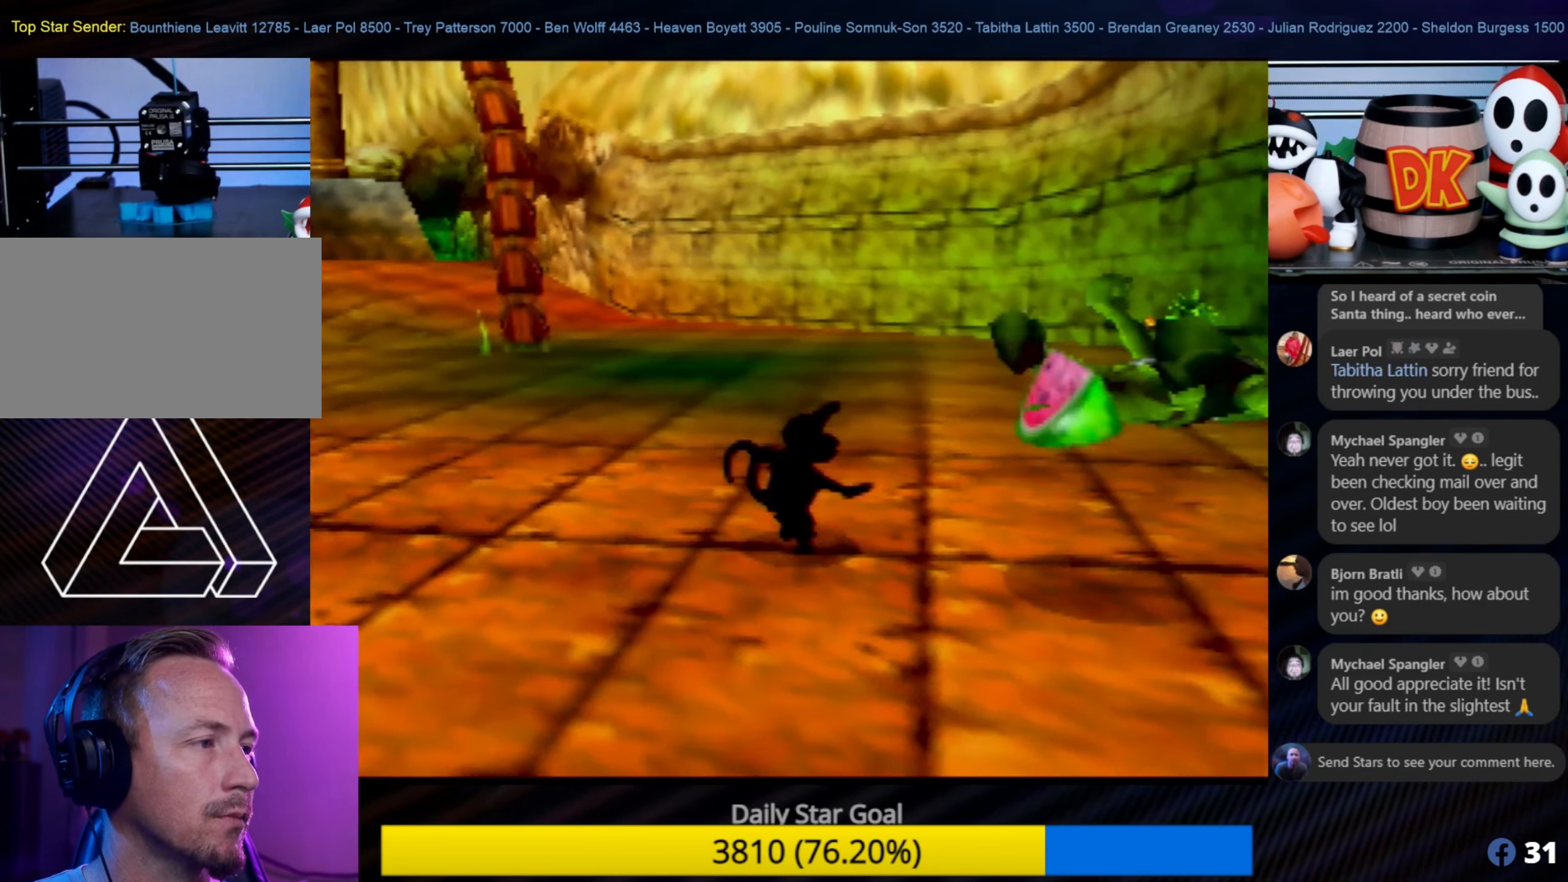
{"buttons": [], "left_stick": "down", "events": [[167, "left_stick", "down-right"], [400, "left_stick", "down"]]}
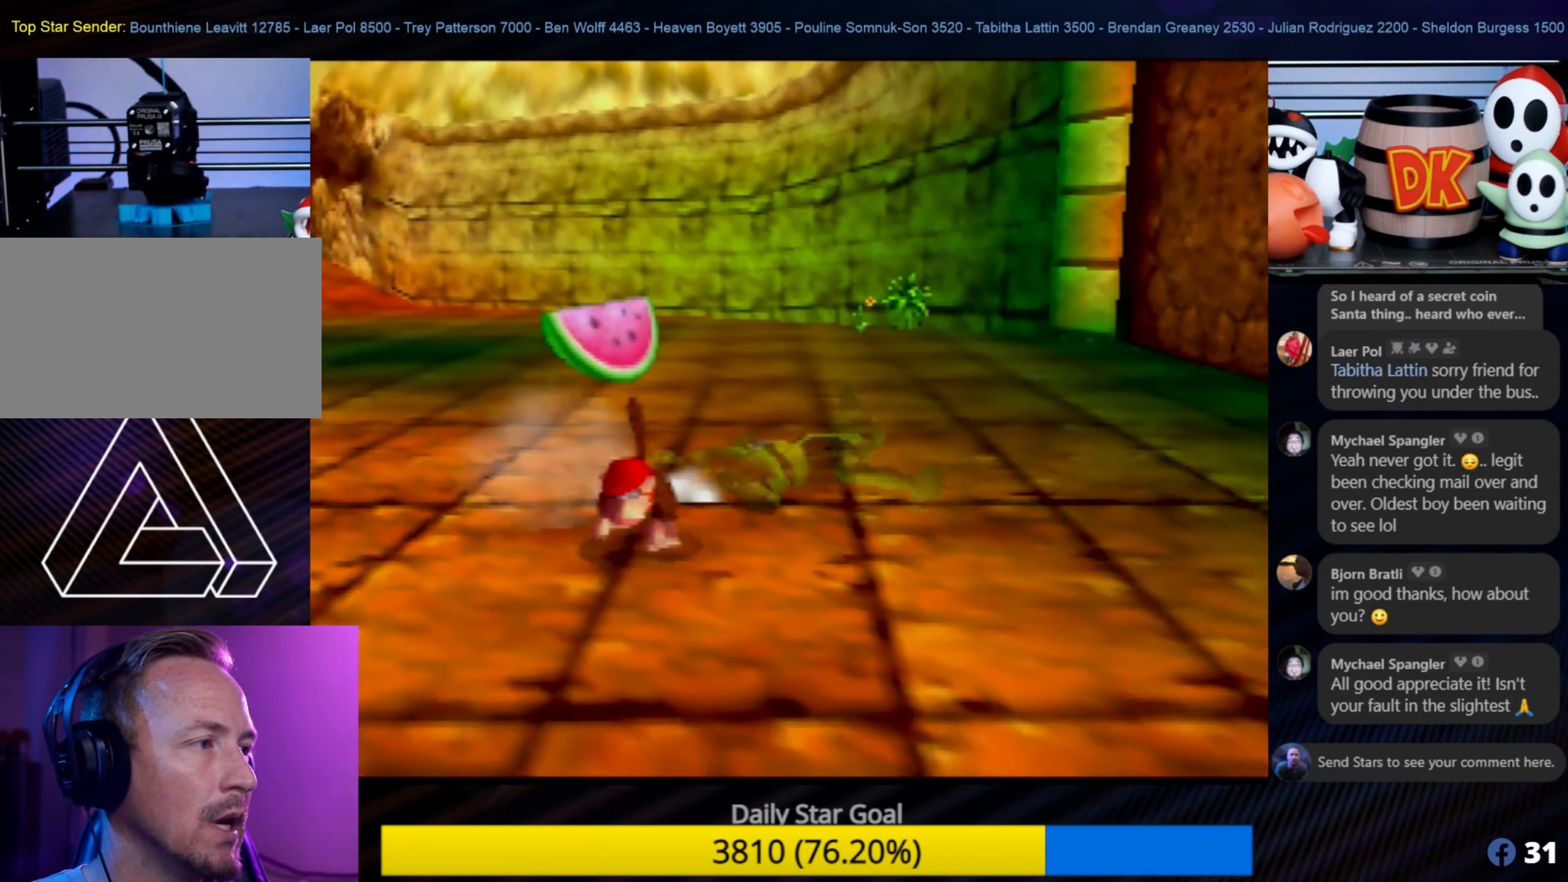
{"buttons": [], "left_stick": "up-right", "events": [[350, "left_stick", "right"], [417, "left_stick", "up-right"]]}
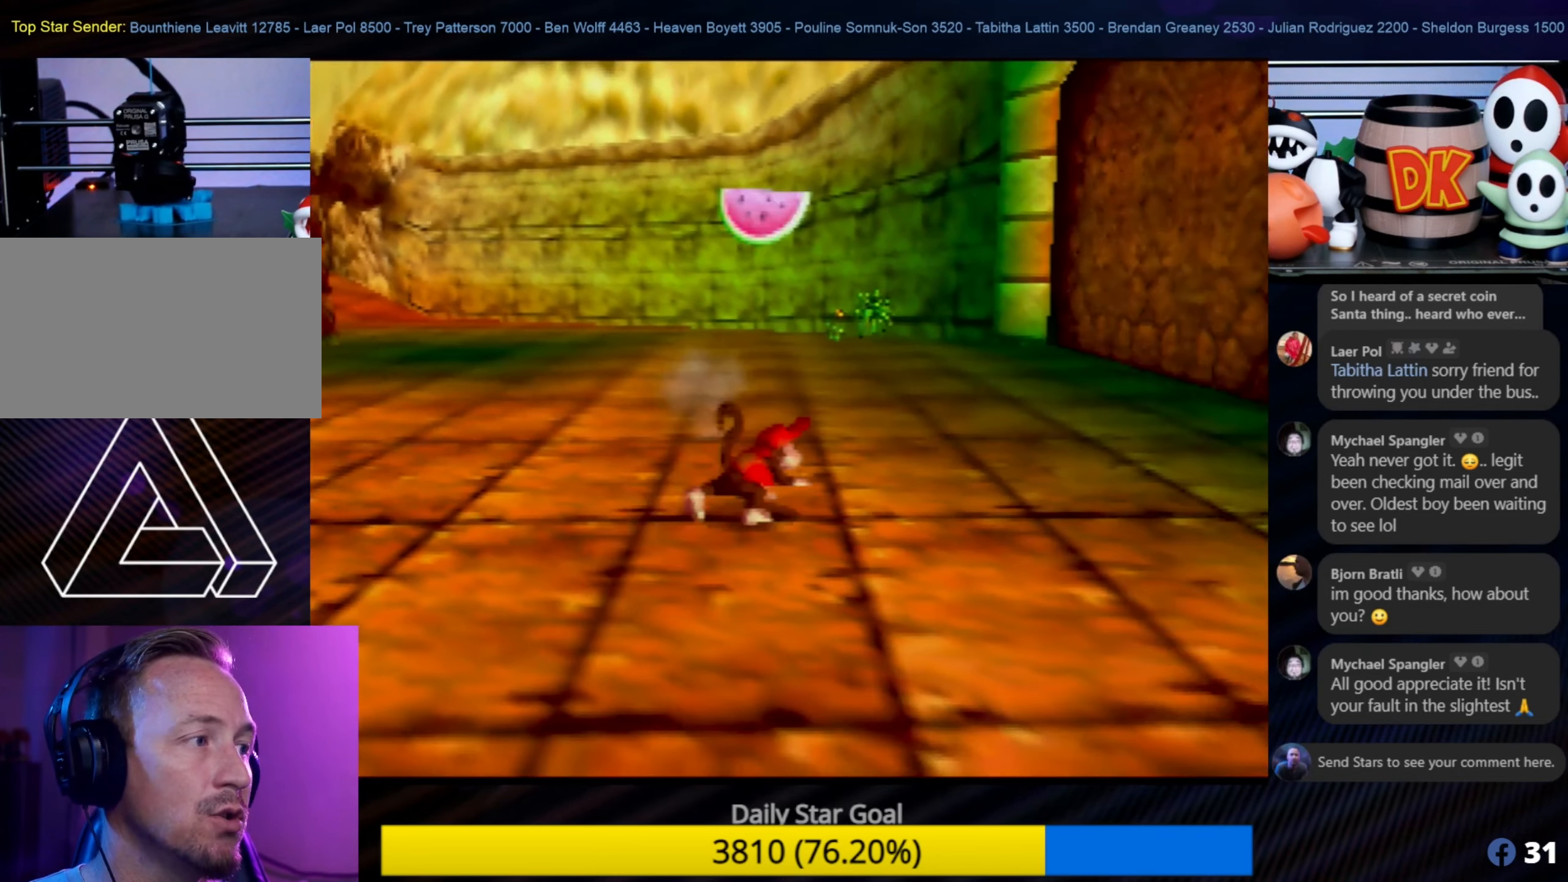
{"buttons": [], "left_stick": "up-right", "events": [[34, "left_stick", "up"], [367, "left_stick", "up-right"]]}
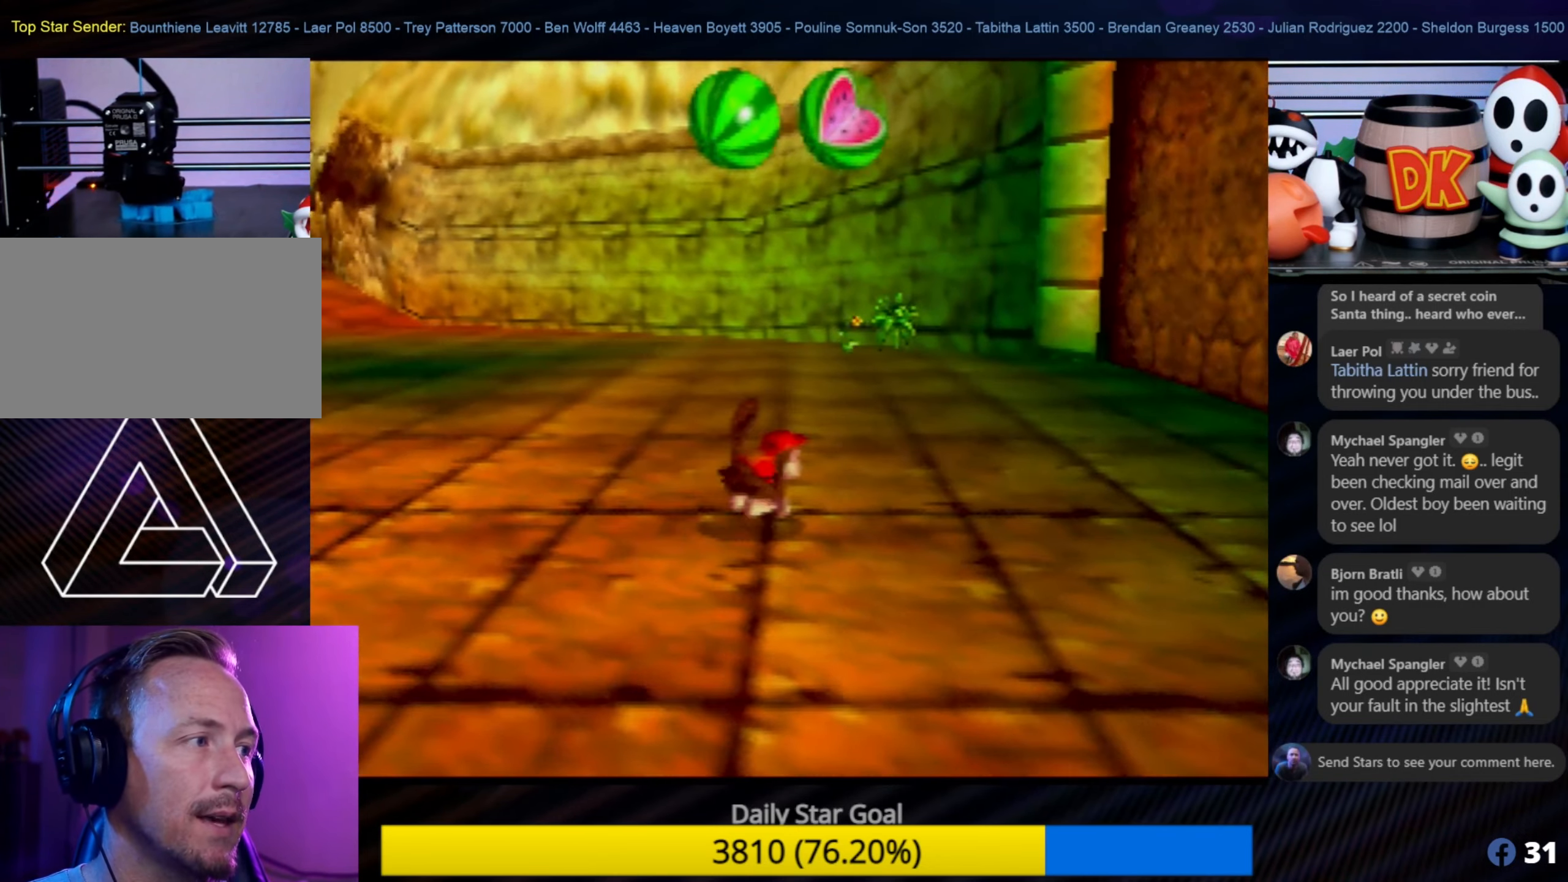
{"buttons": [], "left_stick": "down-left", "events": [[84, "left_stick", "down-left"], [150, "C_RIGHT", "down"], [284, "C_RIGHT", "up"], [350, "C_RIGHT", "down"], [450, "C_RIGHT", "up"]]}
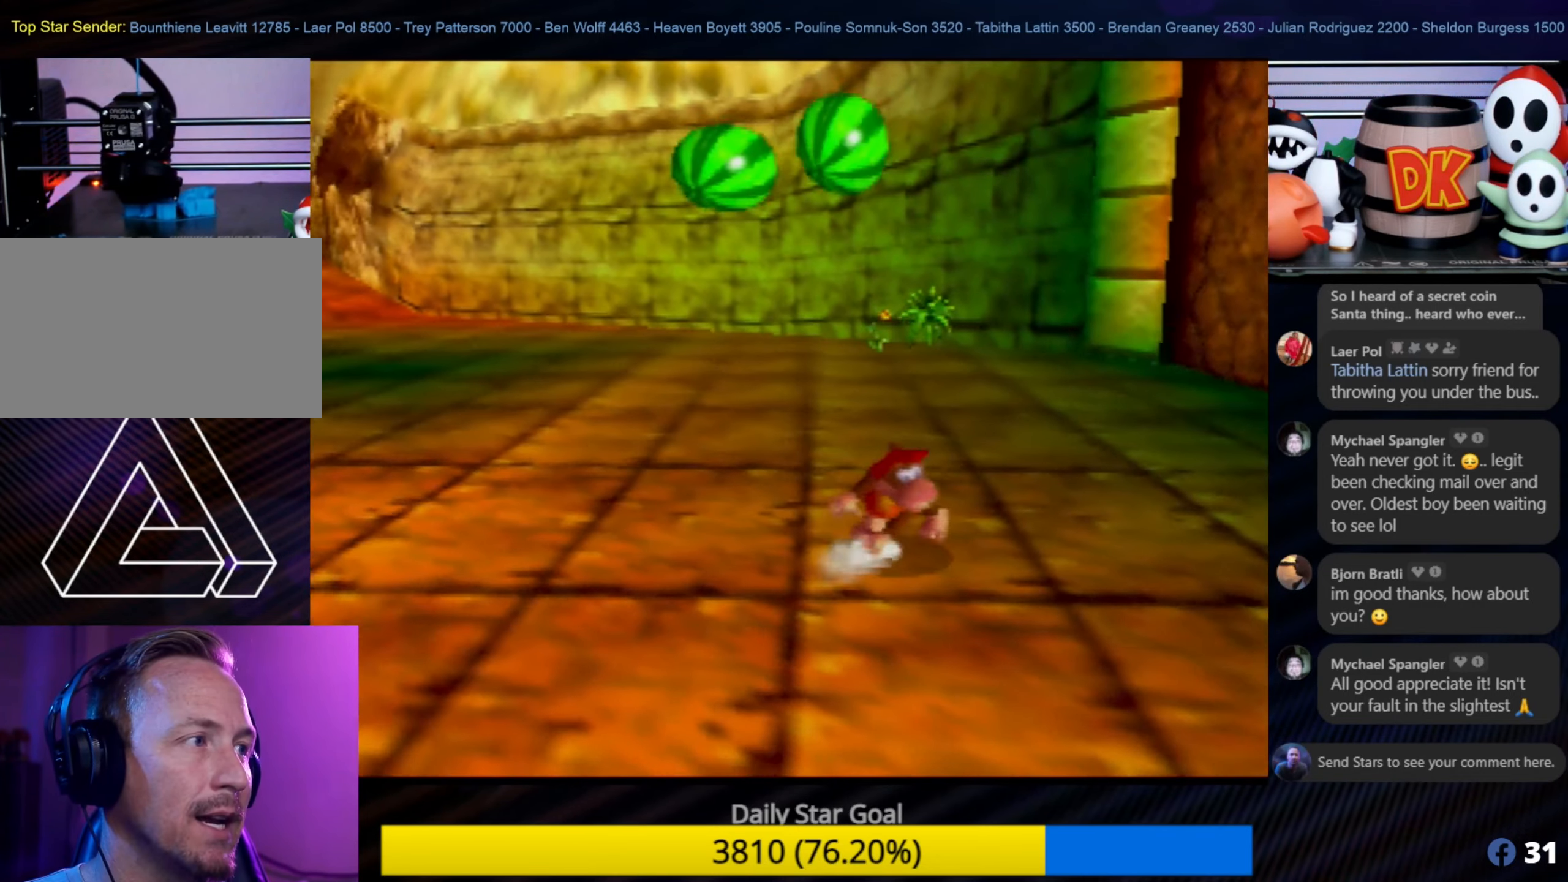
{"buttons": ["C_RIGHT"], "left_stick": "down-left", "events": [[67, "C_RIGHT", "down"], [166, "C_RIGHT", "up"], [233, "C_RIGHT", "down"], [366, "C_RIGHT", "up"], [433, "C_RIGHT", "down"]]}
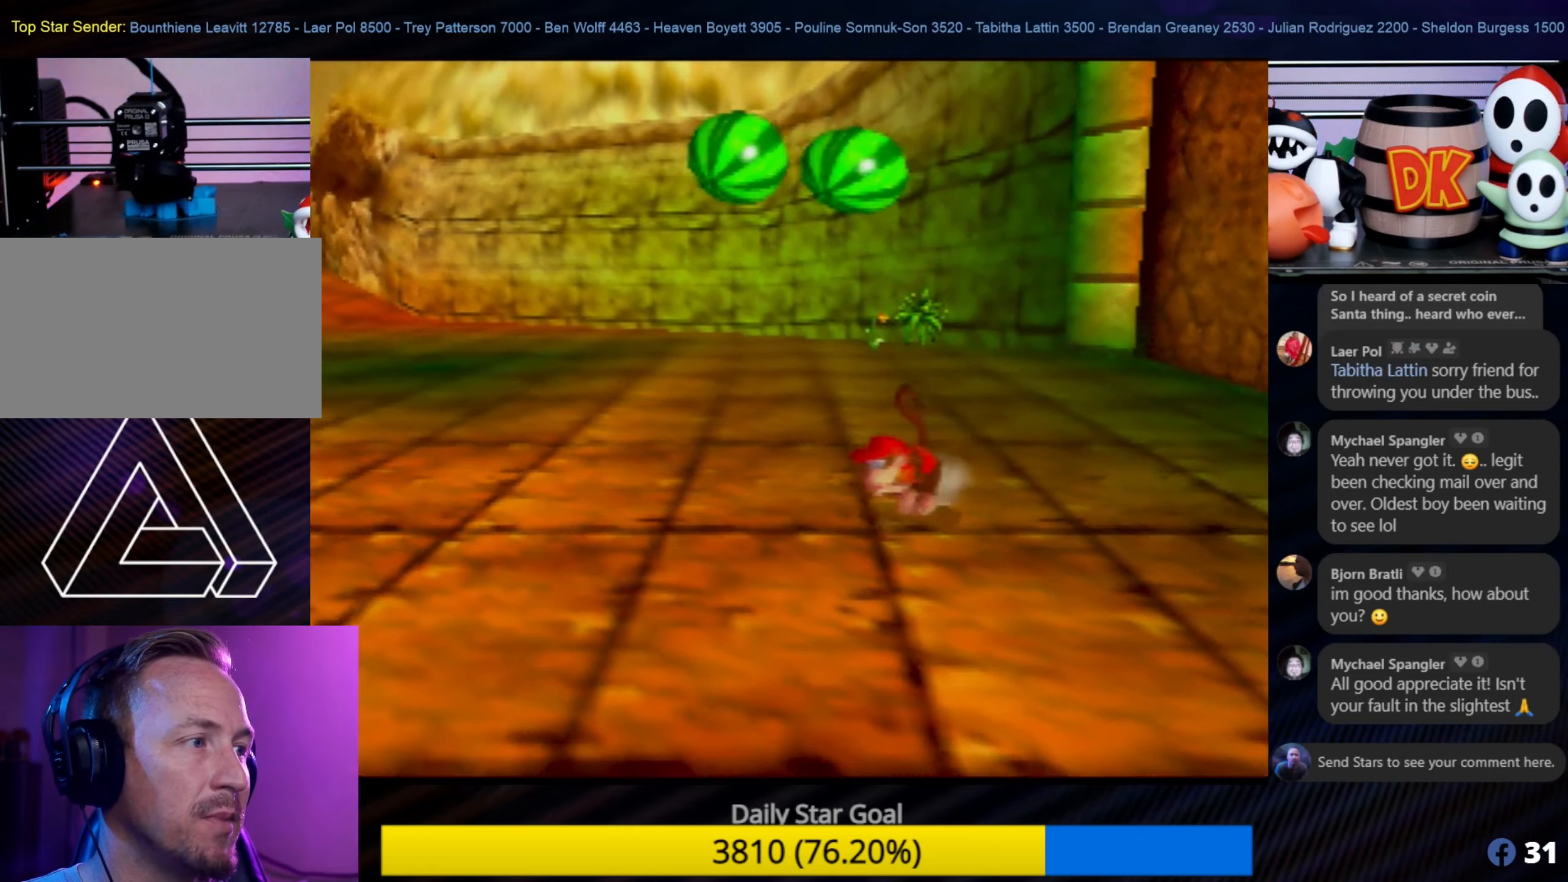
{"buttons": ["C_RIGHT"], "left_stick": "down-left", "events": [[33, "C_RIGHT", "up"], [100, "C_RIGHT", "down"], [233, "C_RIGHT", "up"], [266, "C_RIGHT", "down"], [400, "C_RIGHT", "up"], [466, "C_RIGHT", "down"]]}
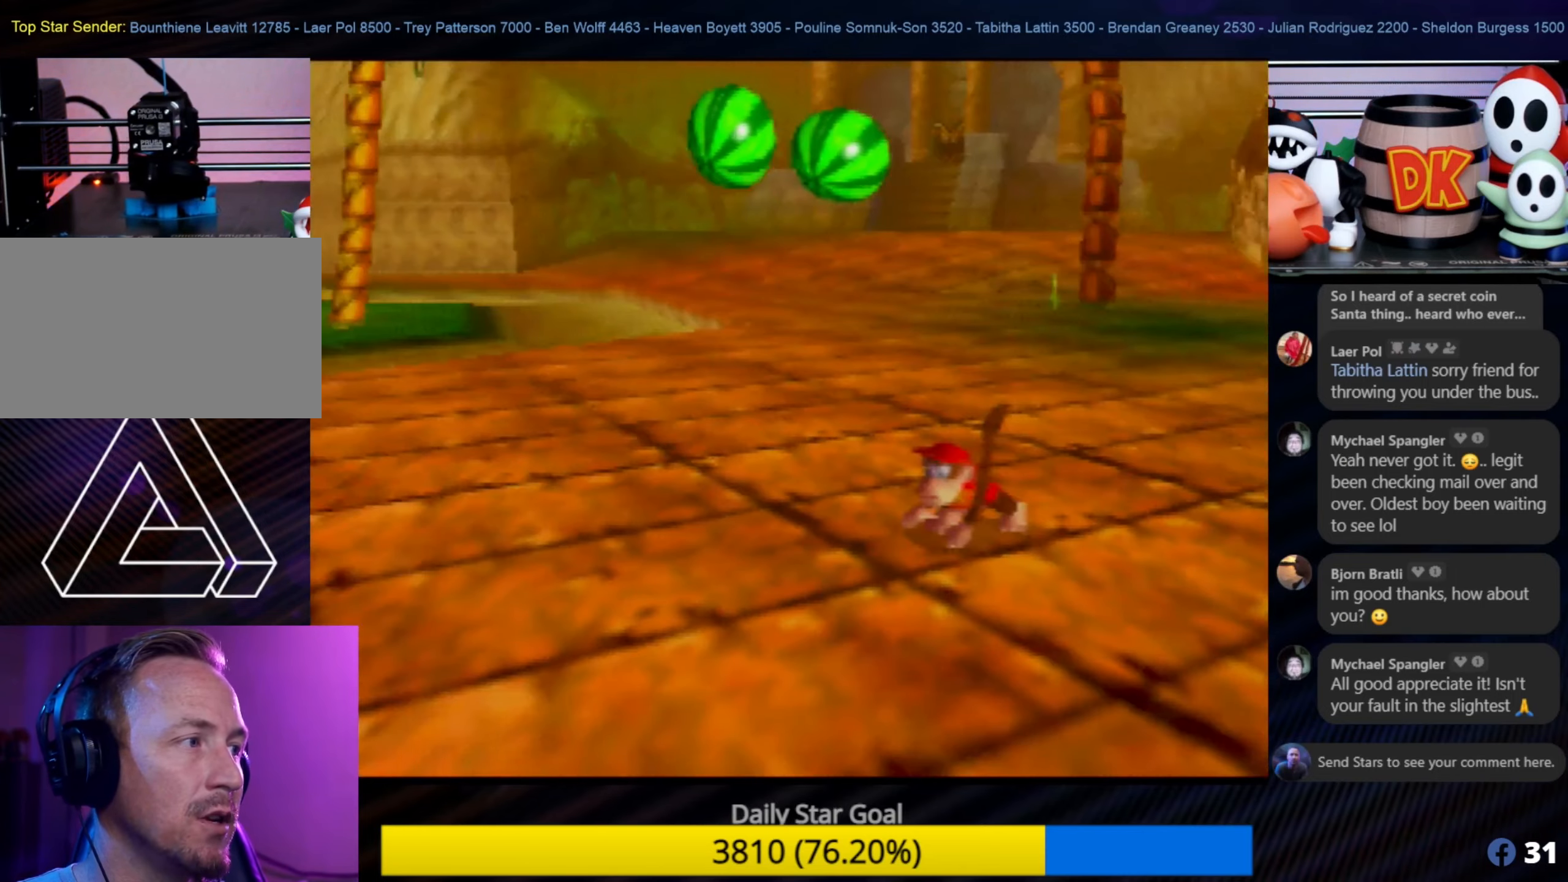
{"buttons": [], "left_stick": "up", "events": [[66, "C_RIGHT", "up"], [66, "left_stick", "center"], [166, "C_LEFT", "down"], [200, "C_LEFT", "up"], [250, "left_stick", "up-left"], [316, "left_stick", "up"]]}
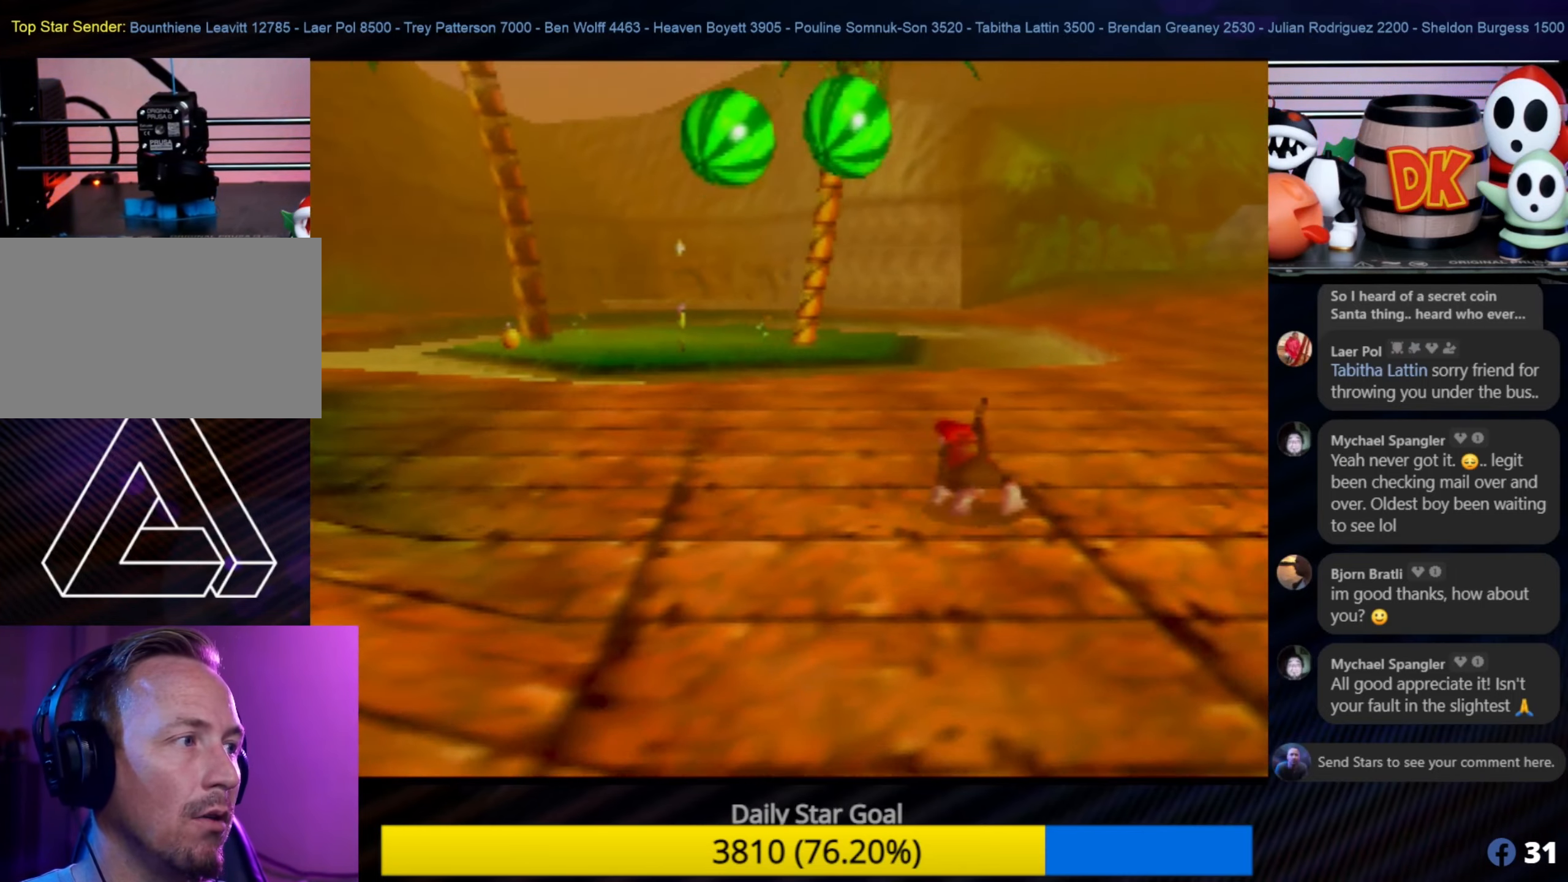
{"buttons": [], "left_stick": "up-left", "events": [[100, "left_stick", "up-left"]]}